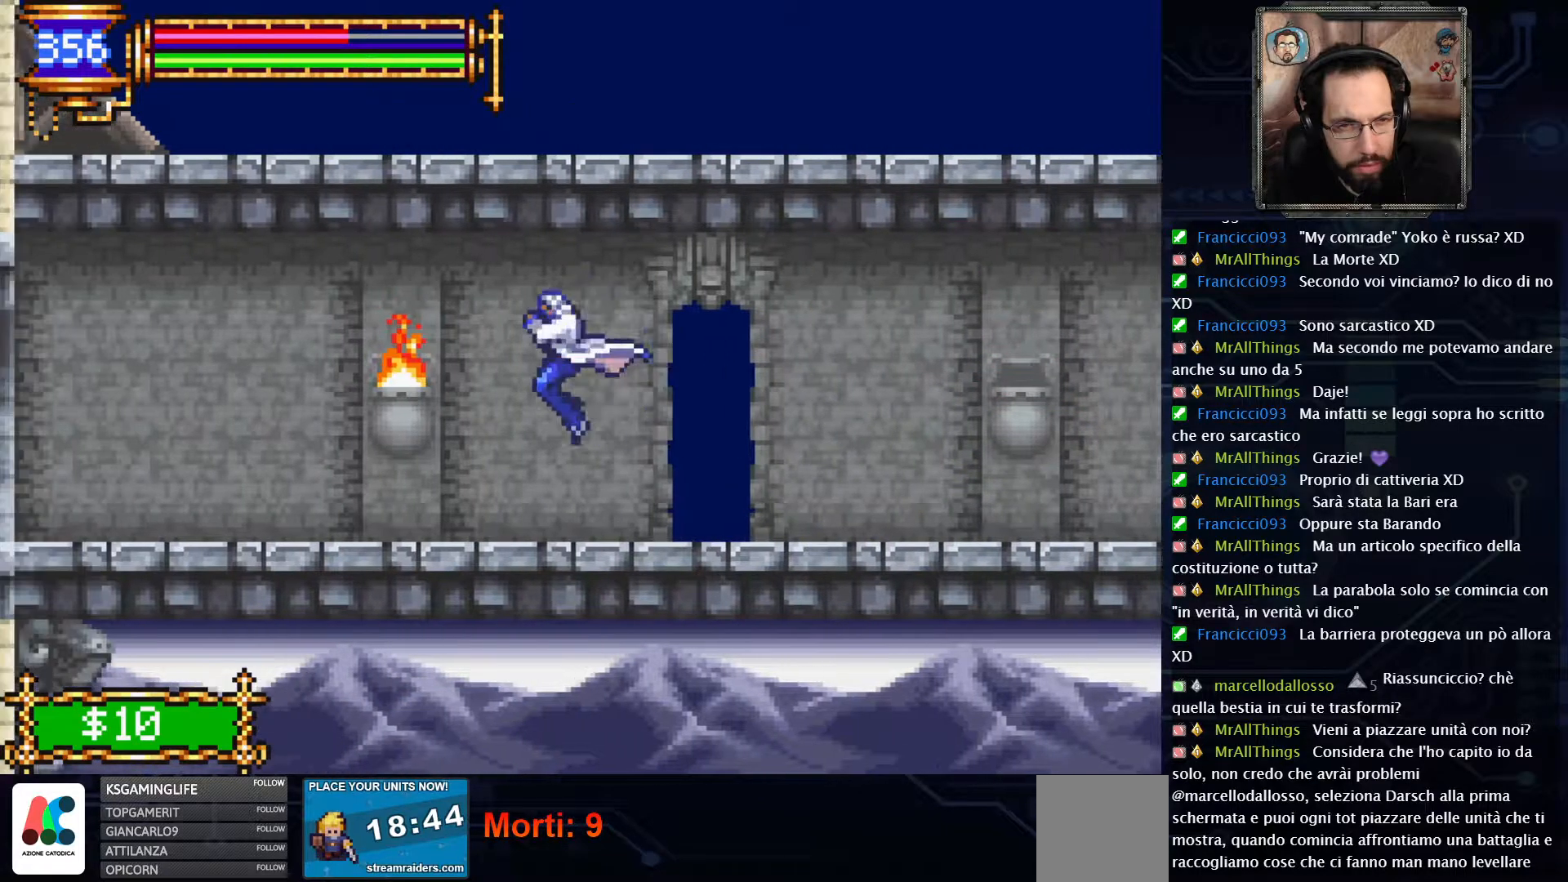
Gameplay with a controller (Xbox layout); each line is a JSON object with the inputs held at the frame after it (dt_ms = milliseconds from this image to that frame). "events" lists button and stick changes between this image and that frame as [ms after this image, input, new state], when the widget could be followed in between. Not read: L1 L3 R1 R3.
{"dt_ms": 500, "buttons": ["DPAD_LEFT"], "left_stick": "center", "right_stick": "center", "events": [[17, "X", "up"]]}
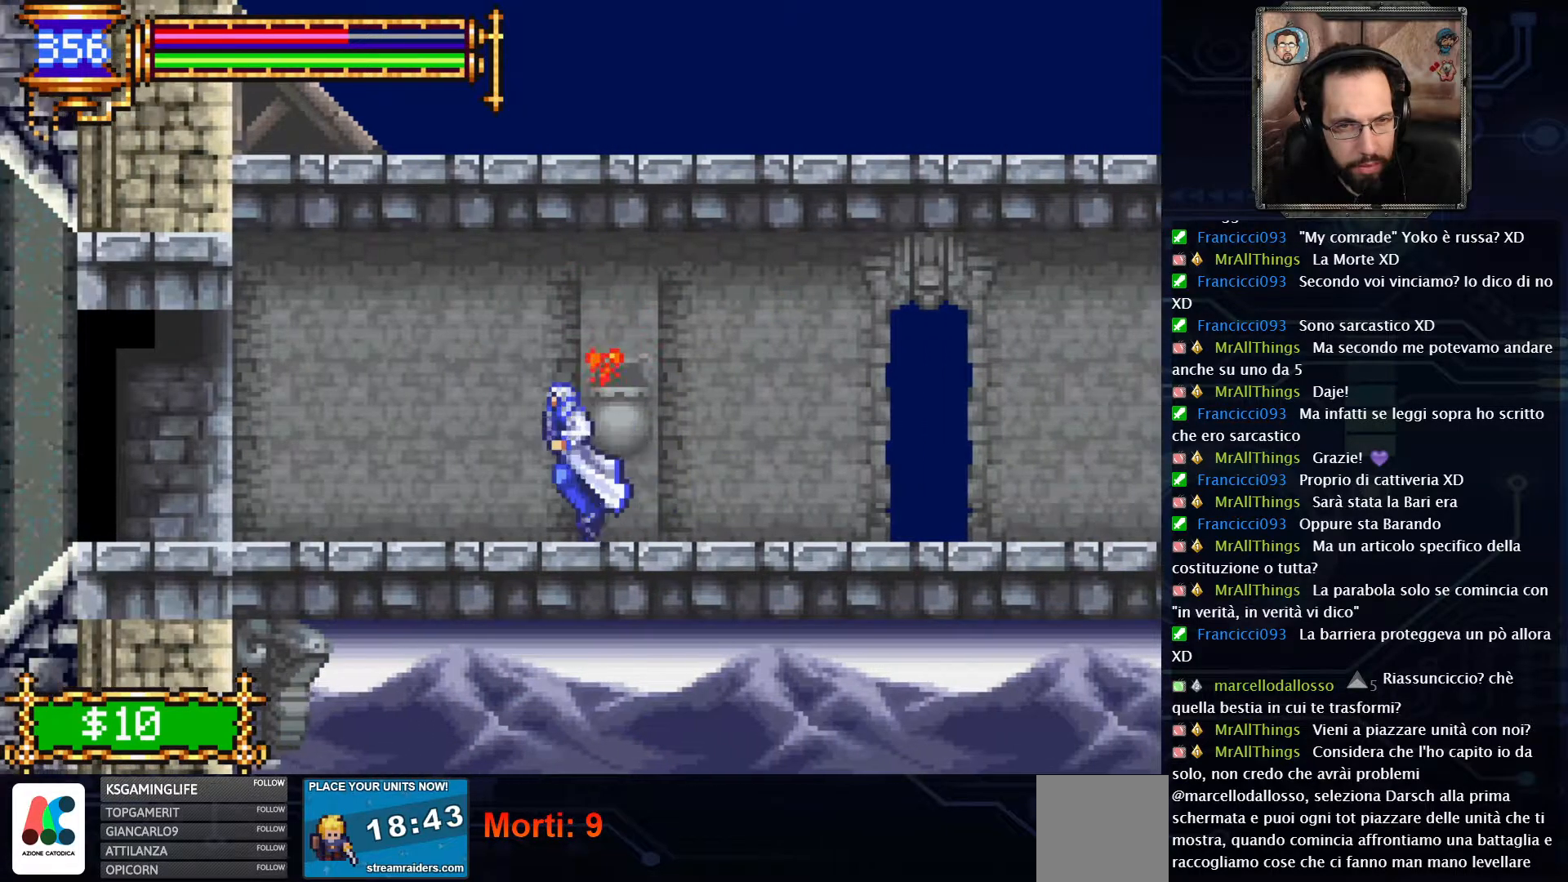
{"dt_ms": 500, "buttons": ["DPAD_LEFT"], "left_stick": "center", "right_stick": "center", "events": []}
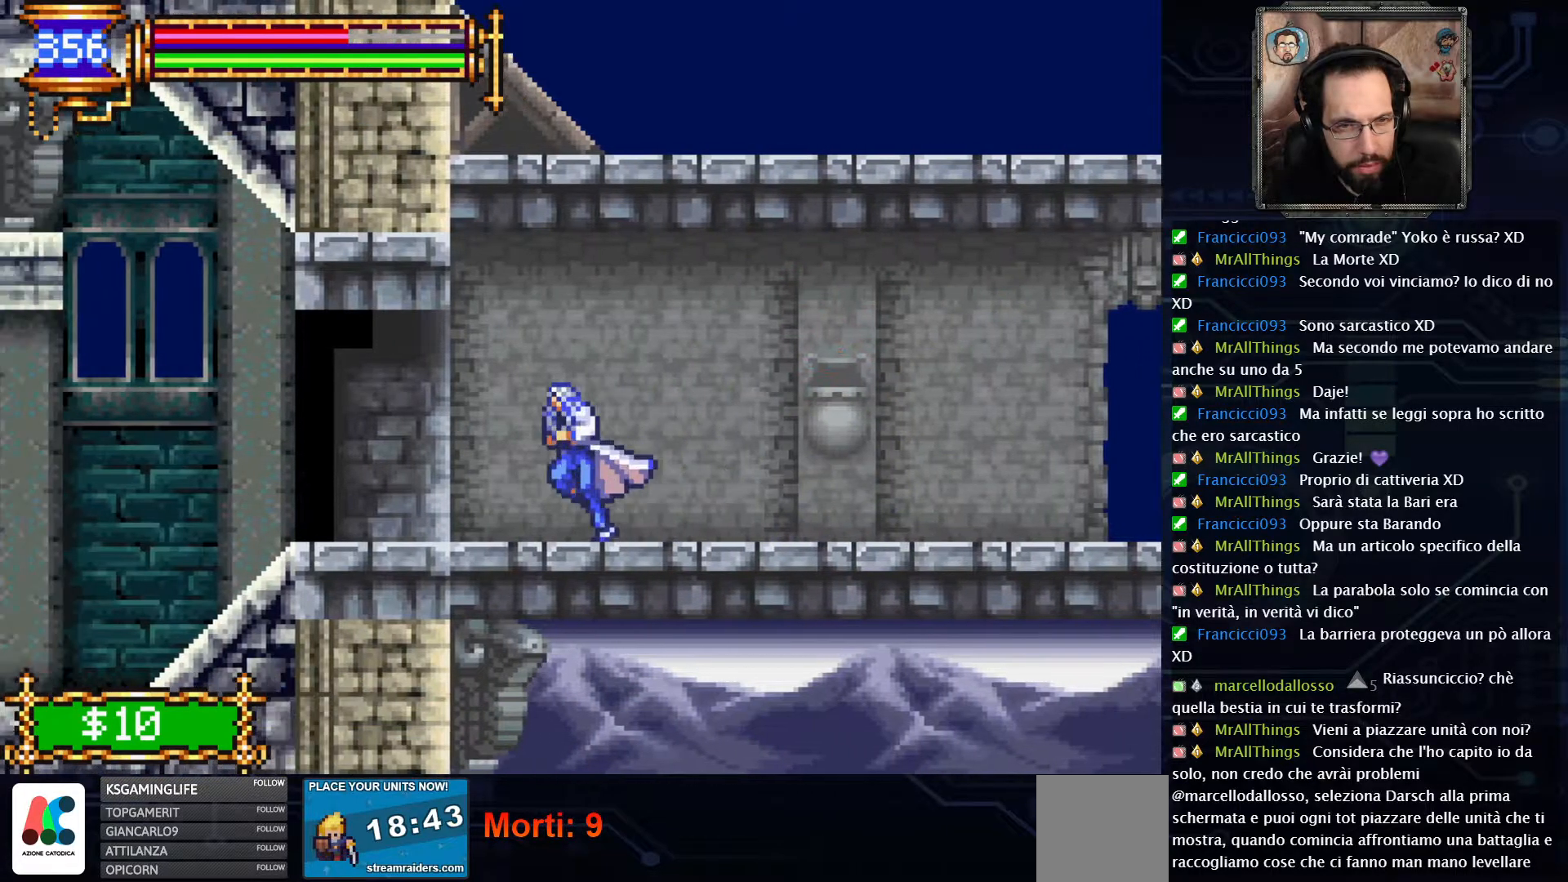
{"dt_ms": 500, "buttons": ["DPAD_LEFT"], "left_stick": "center", "right_stick": "center", "events": []}
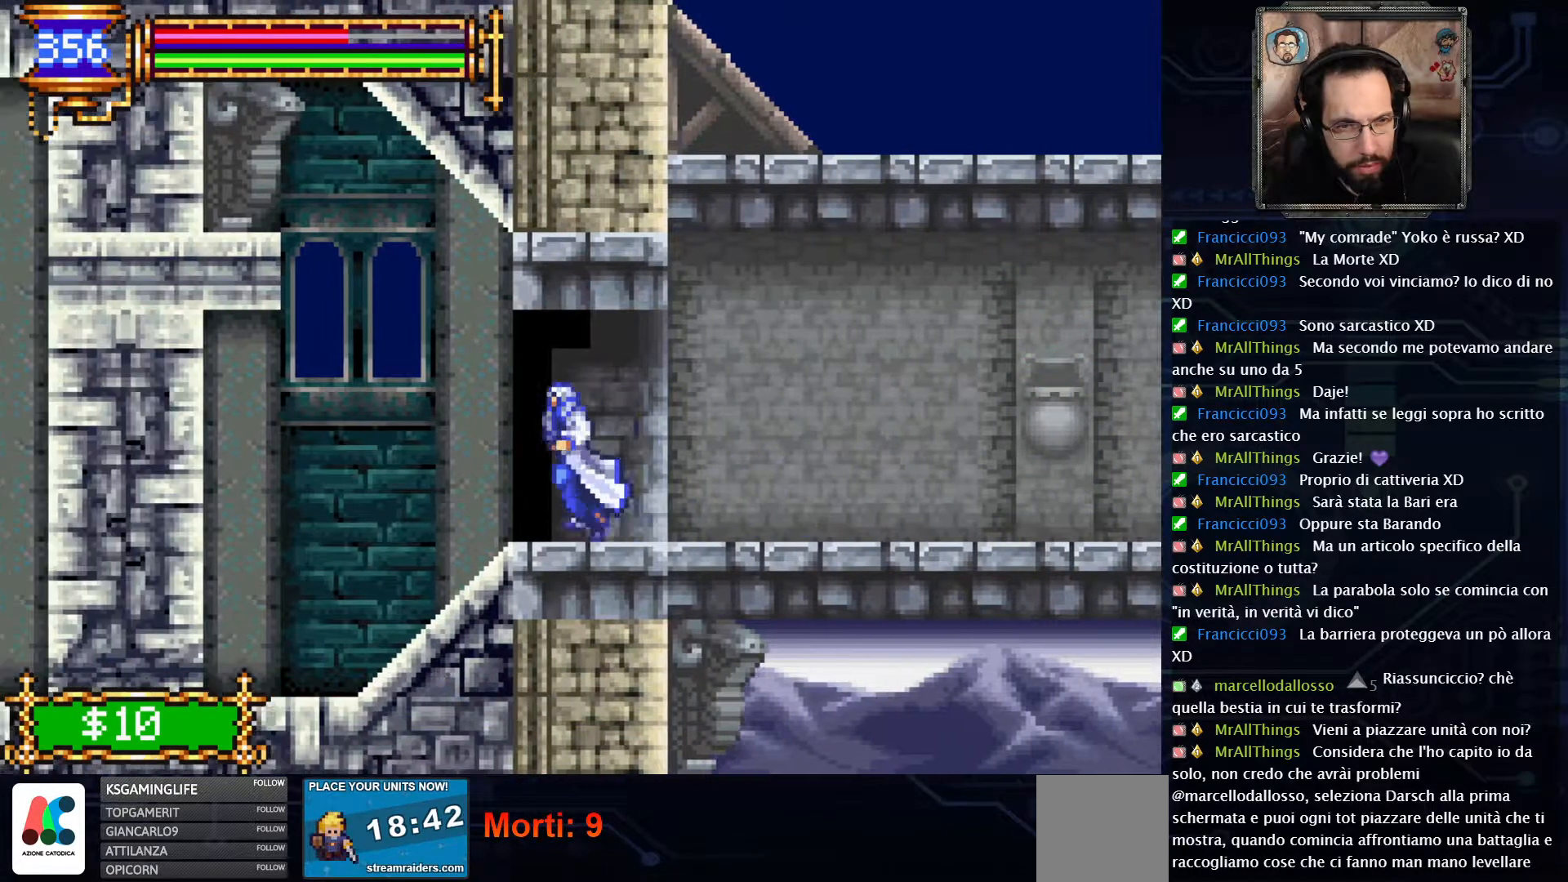
{"dt_ms": 500, "buttons": ["DPAD_LEFT"], "left_stick": "center", "right_stick": "center", "events": []}
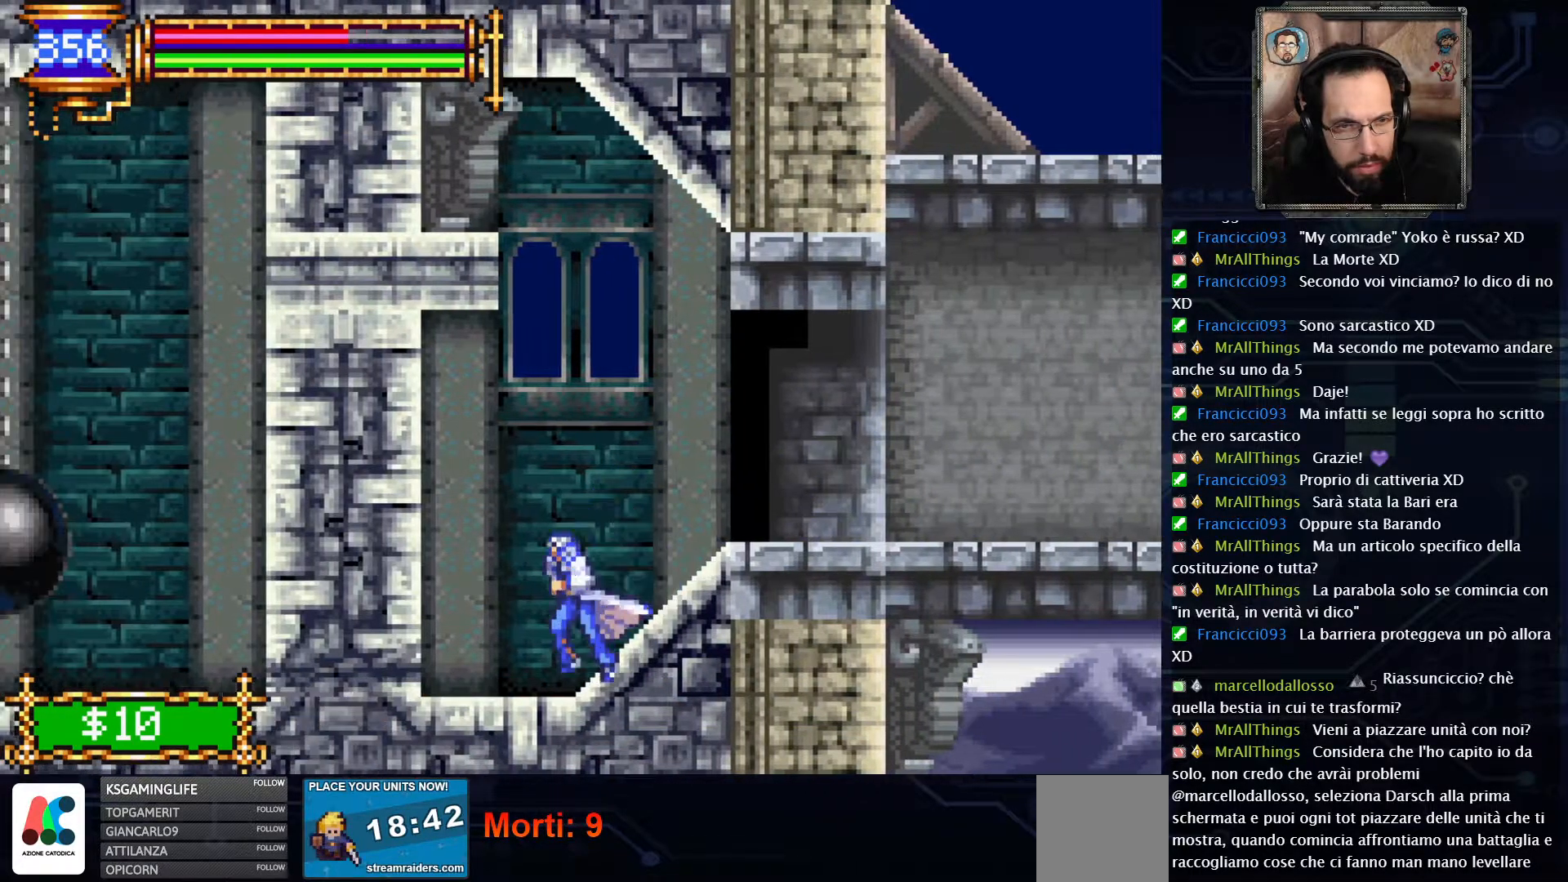
{"dt_ms": 500, "buttons": ["DPAD_LEFT"], "left_stick": "center", "right_stick": "center", "events": []}
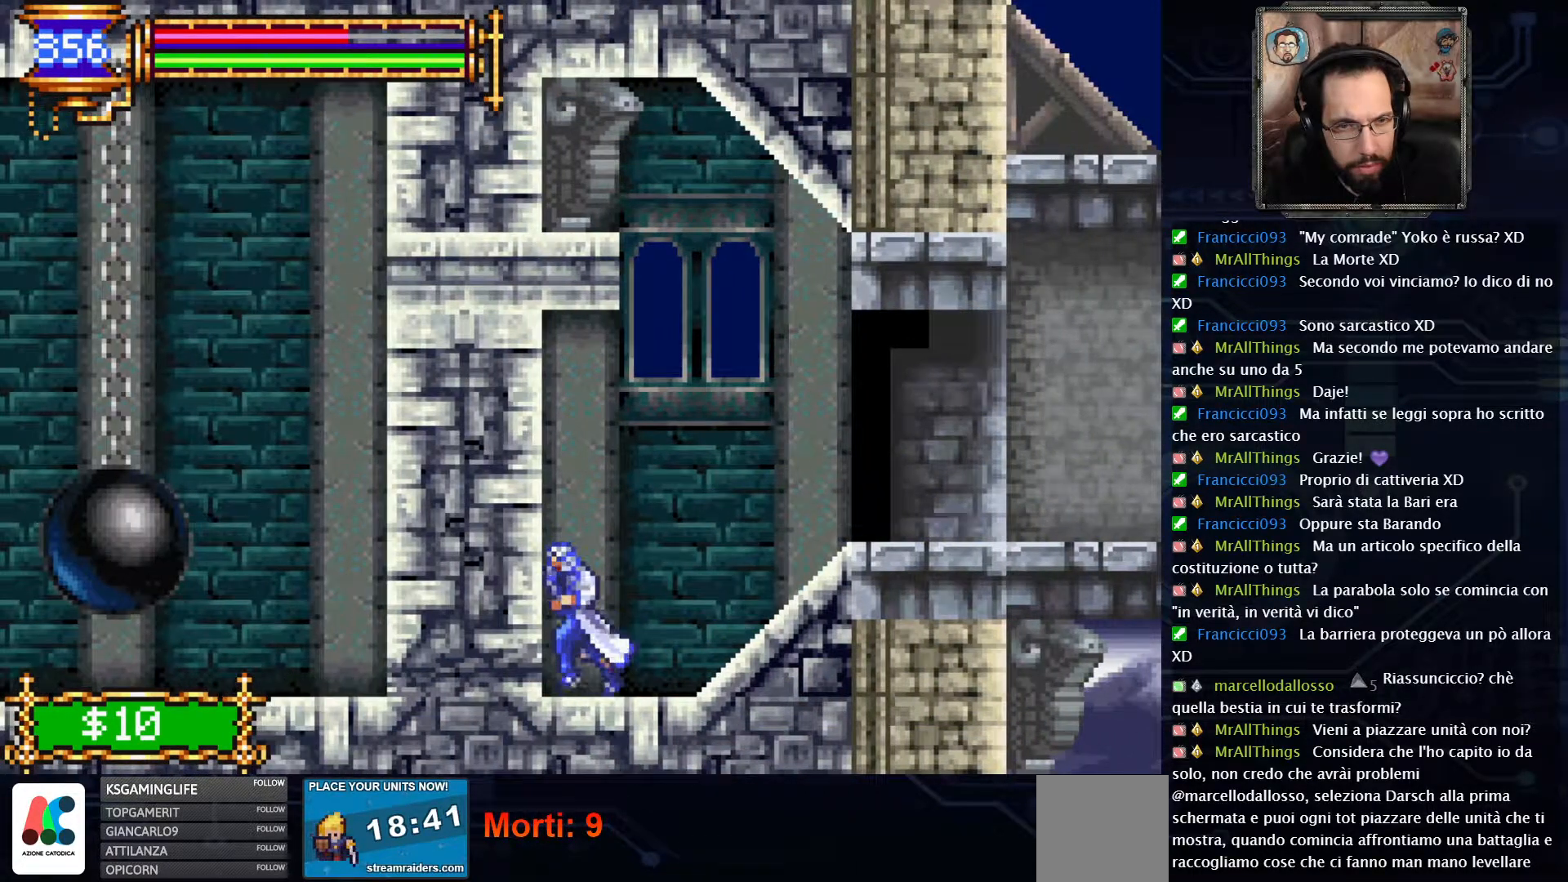
{"dt_ms": 500, "buttons": [], "left_stick": "center", "right_stick": "center", "events": [[300, "DPAD_LEFT", "up"]]}
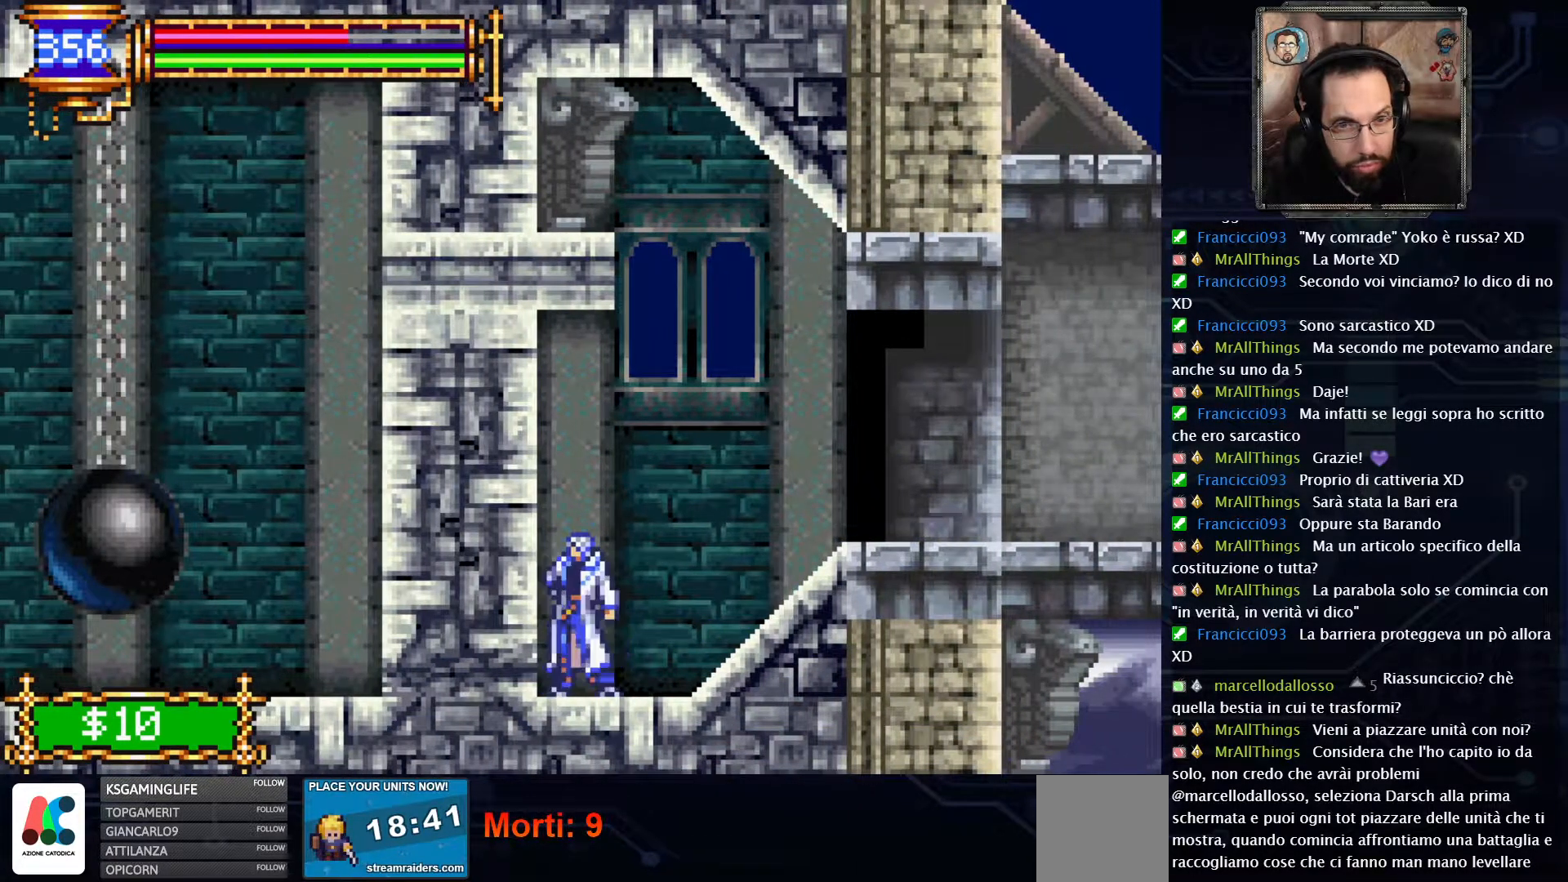
{"dt_ms": 500, "buttons": [], "left_stick": "center", "right_stick": "center", "events": []}
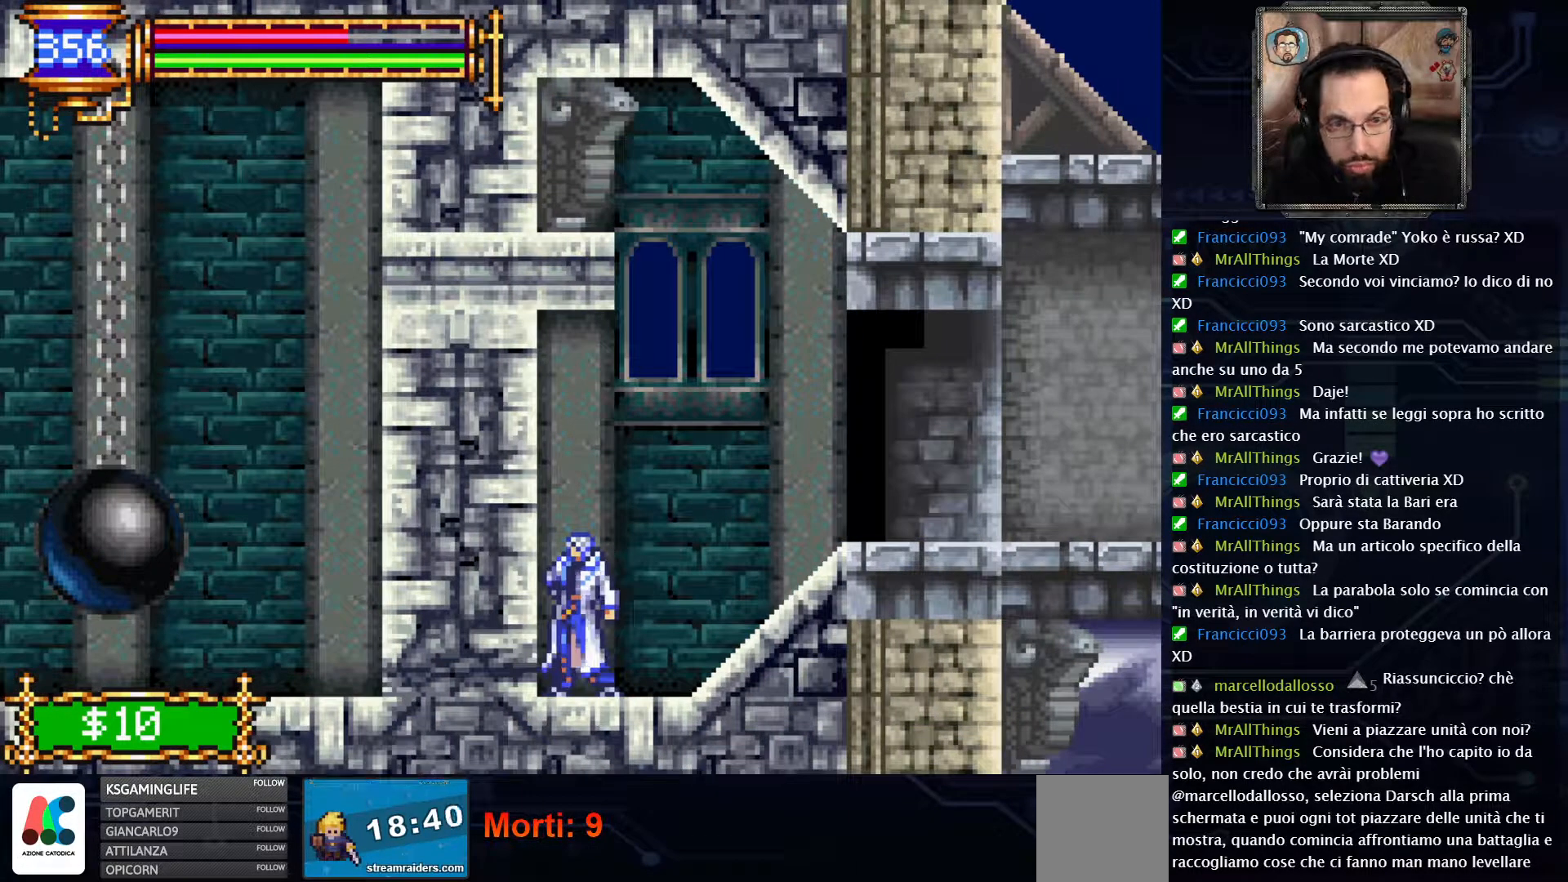
{"dt_ms": 500, "buttons": [], "left_stick": "center", "right_stick": "center", "events": []}
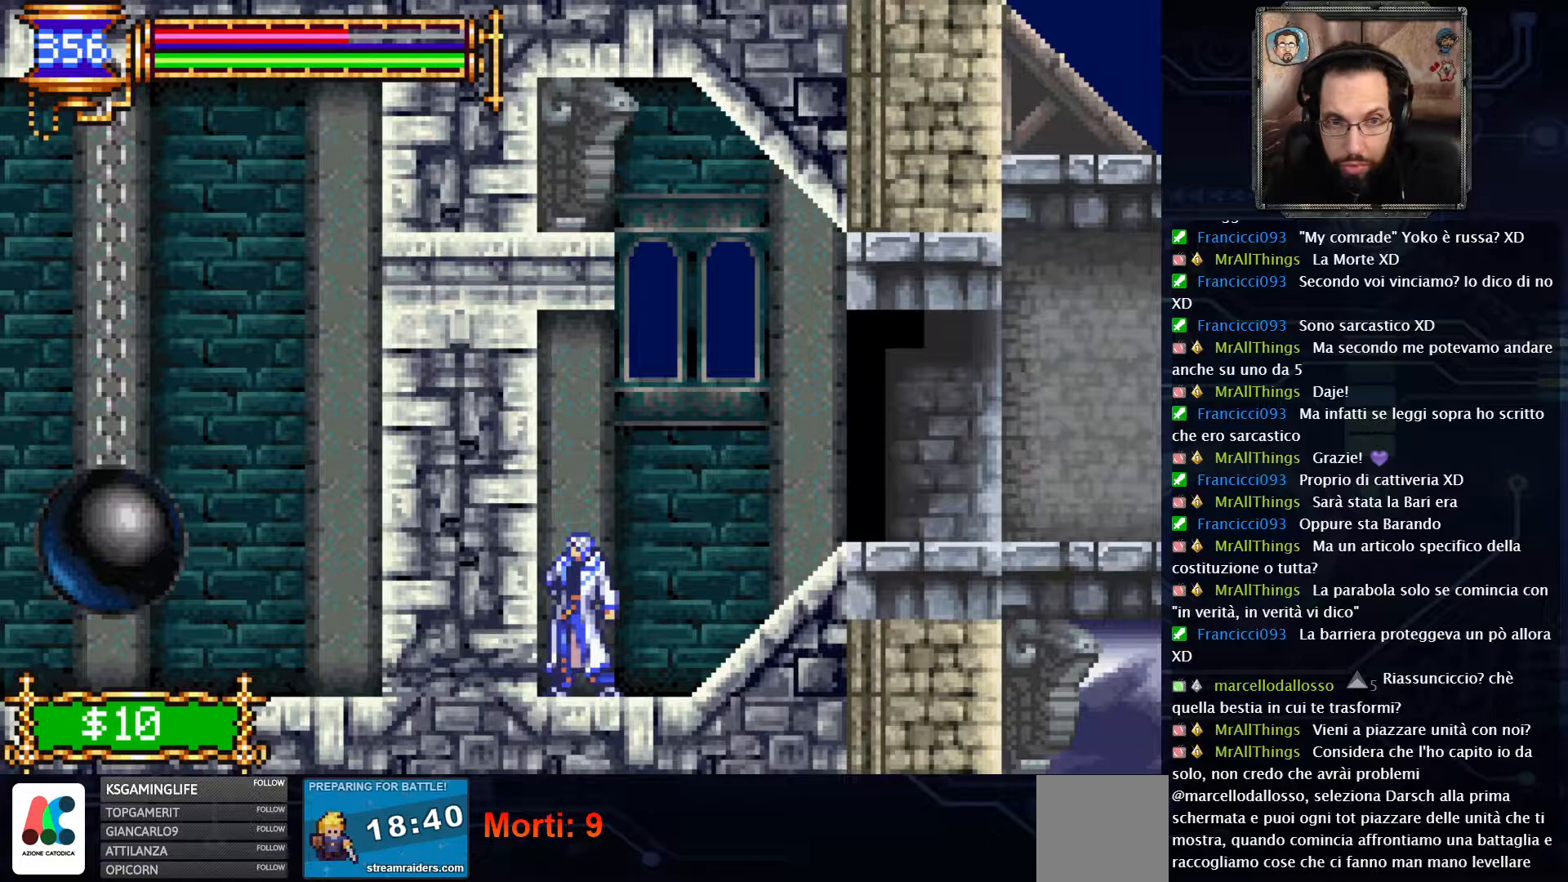
{"dt_ms": 500, "buttons": ["A"], "left_stick": "center", "right_stick": "center", "events": [[167, "DPAD_RIGHT", "down"], [333, "A", "down"], [417, "DPAD_RIGHT", "up"]]}
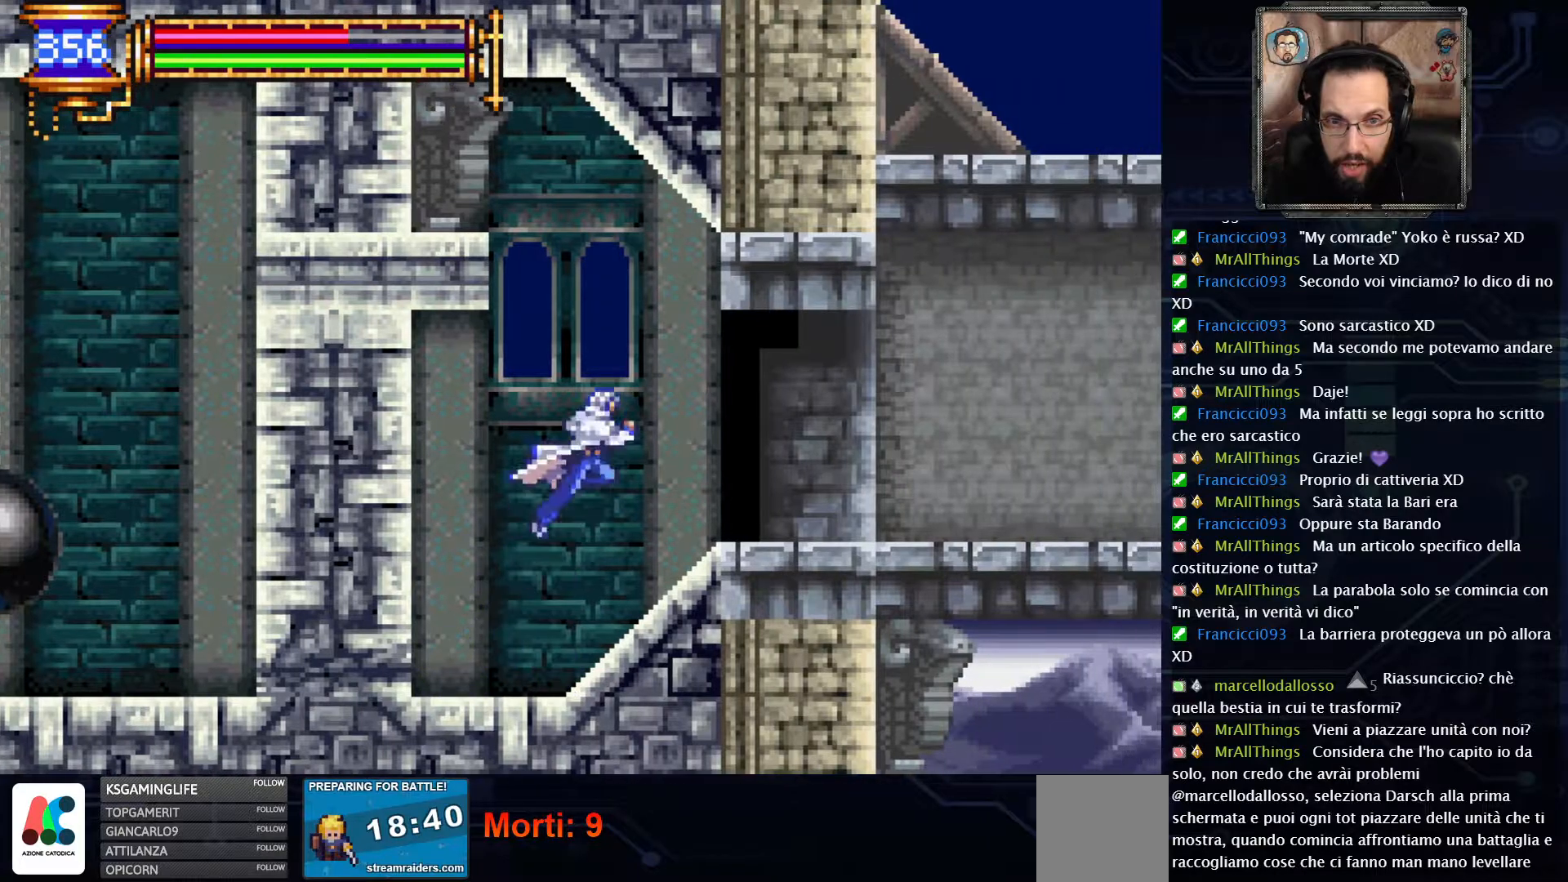
{"dt_ms": 500, "buttons": ["A", "DPAD_LEFT"], "left_stick": "center", "right_stick": "center", "events": [[267, "DPAD_LEFT", "down"]]}
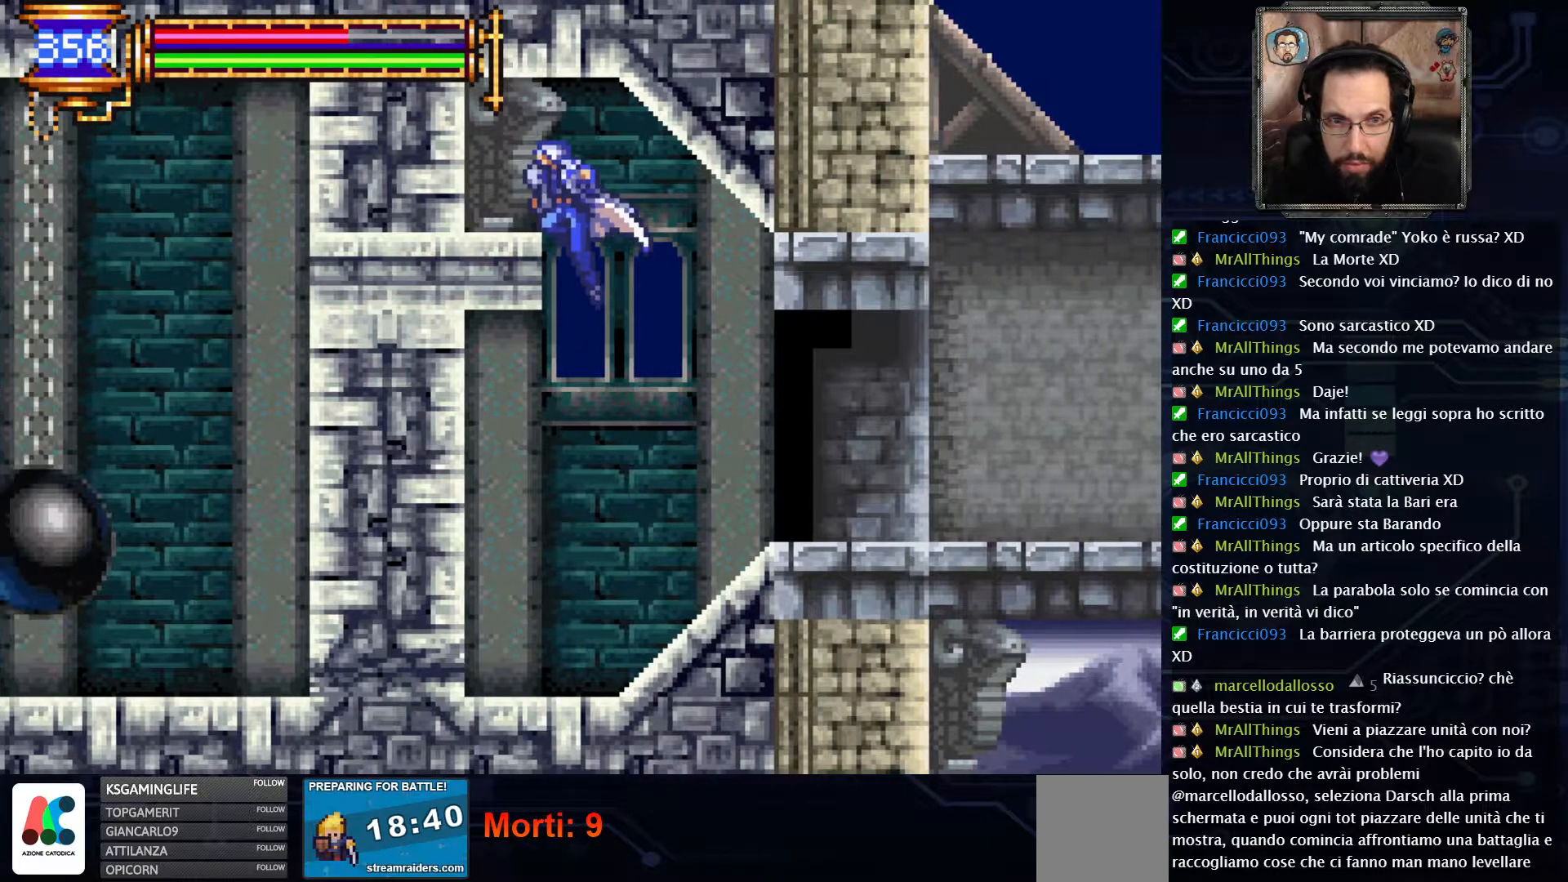
{"dt_ms": 500, "buttons": [], "left_stick": "center", "right_stick": "center", "events": [[167, "A", "up"], [367, "DPAD_LEFT", "up"]]}
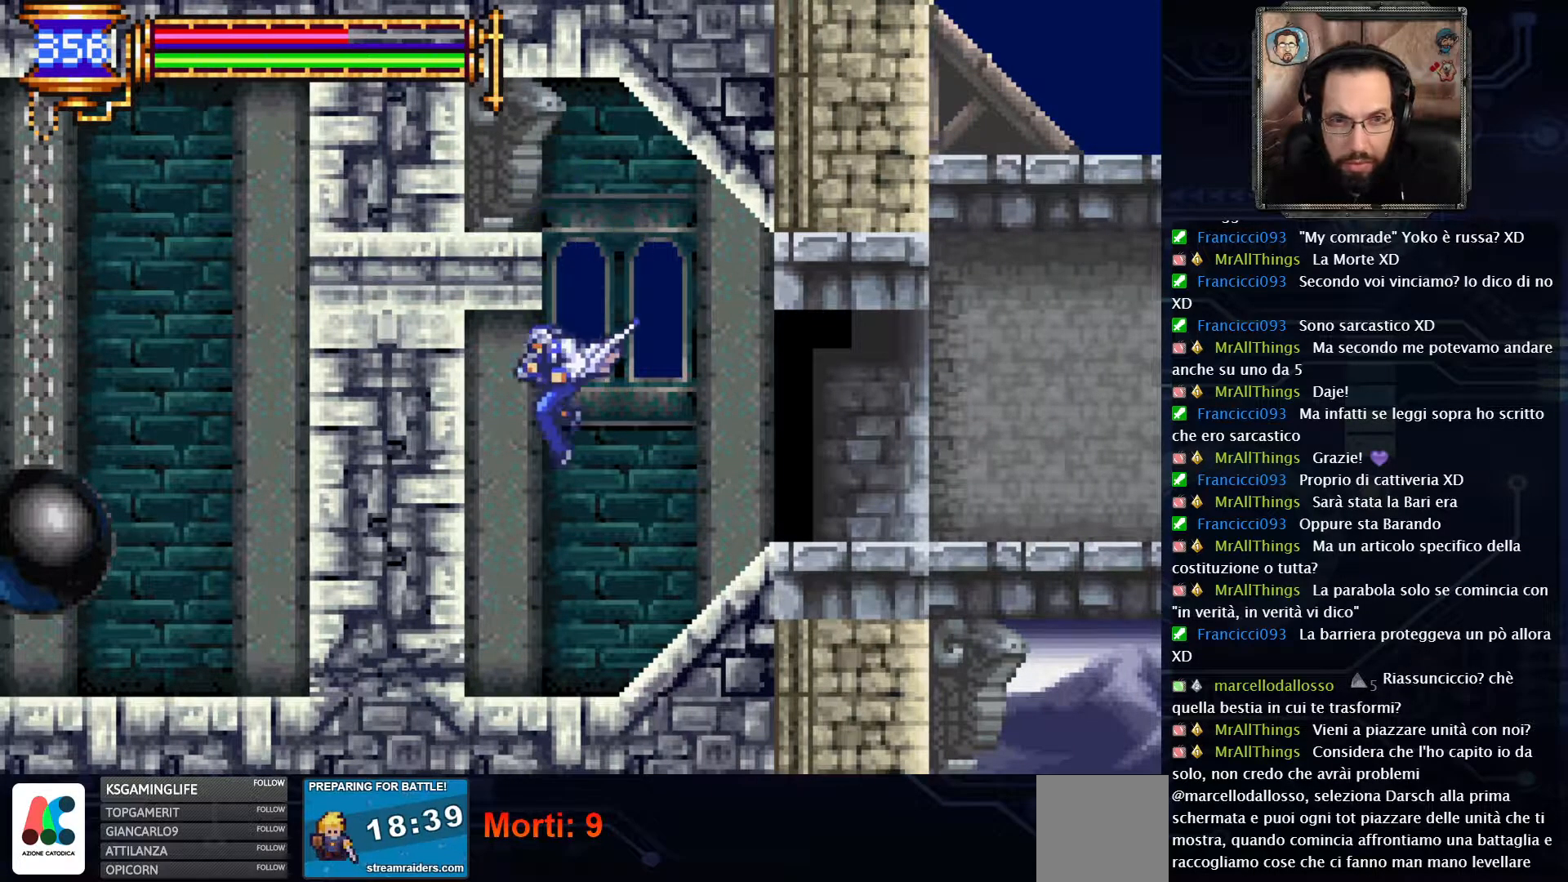
{"dt_ms": 500, "buttons": ["DPAD_RIGHT"], "left_stick": "center", "right_stick": "center", "events": [[183, "DPAD_RIGHT", "down"]]}
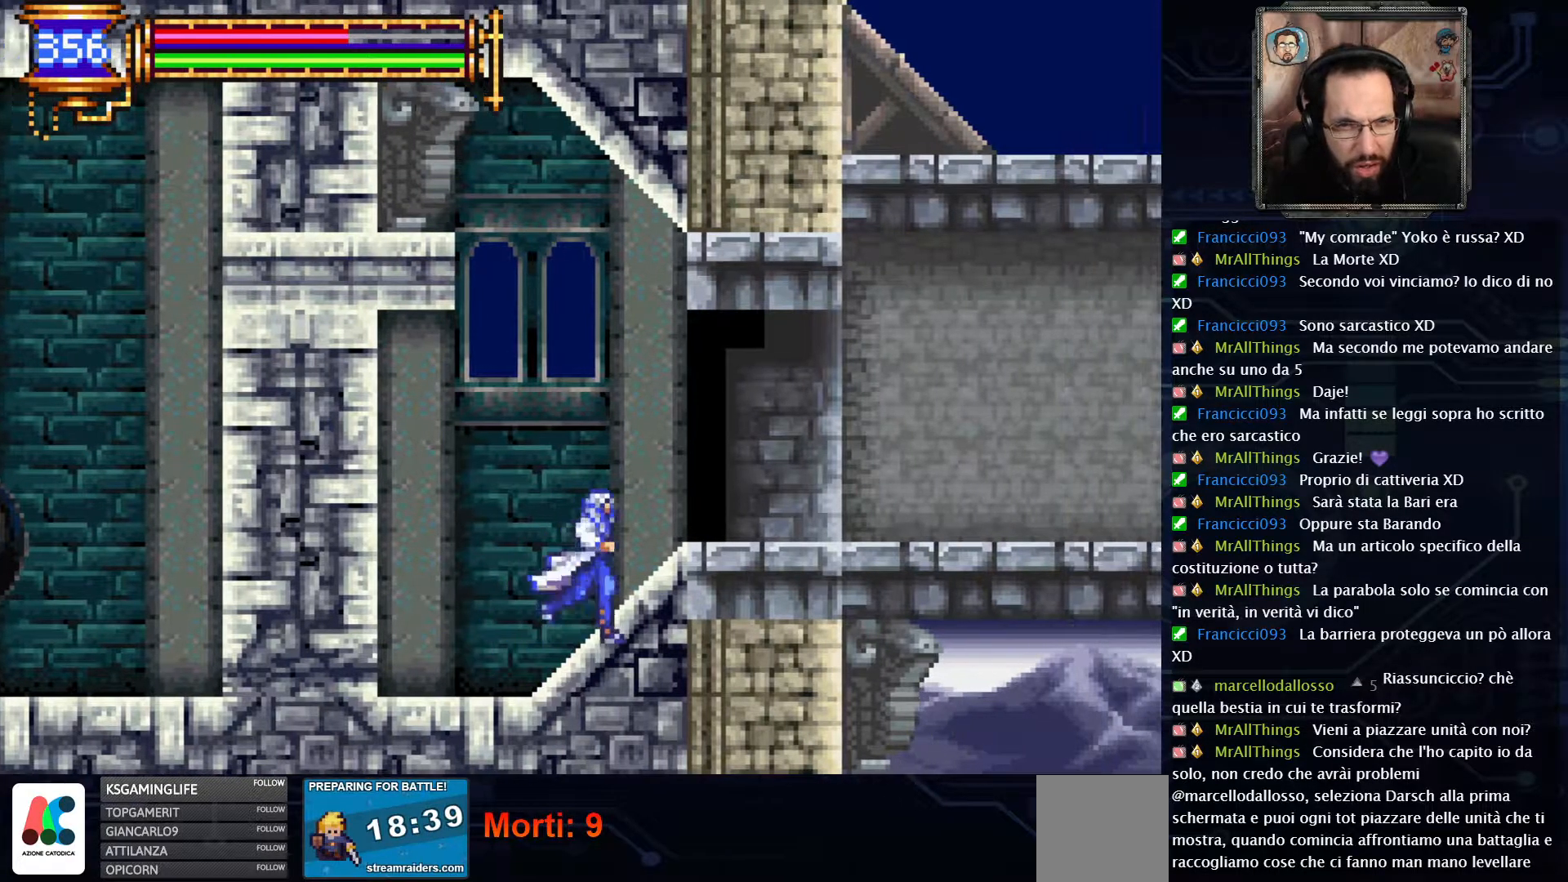
{"dt_ms": 500, "buttons": [], "left_stick": "center", "right_stick": "center", "events": [[483, "DPAD_RIGHT", "up"]]}
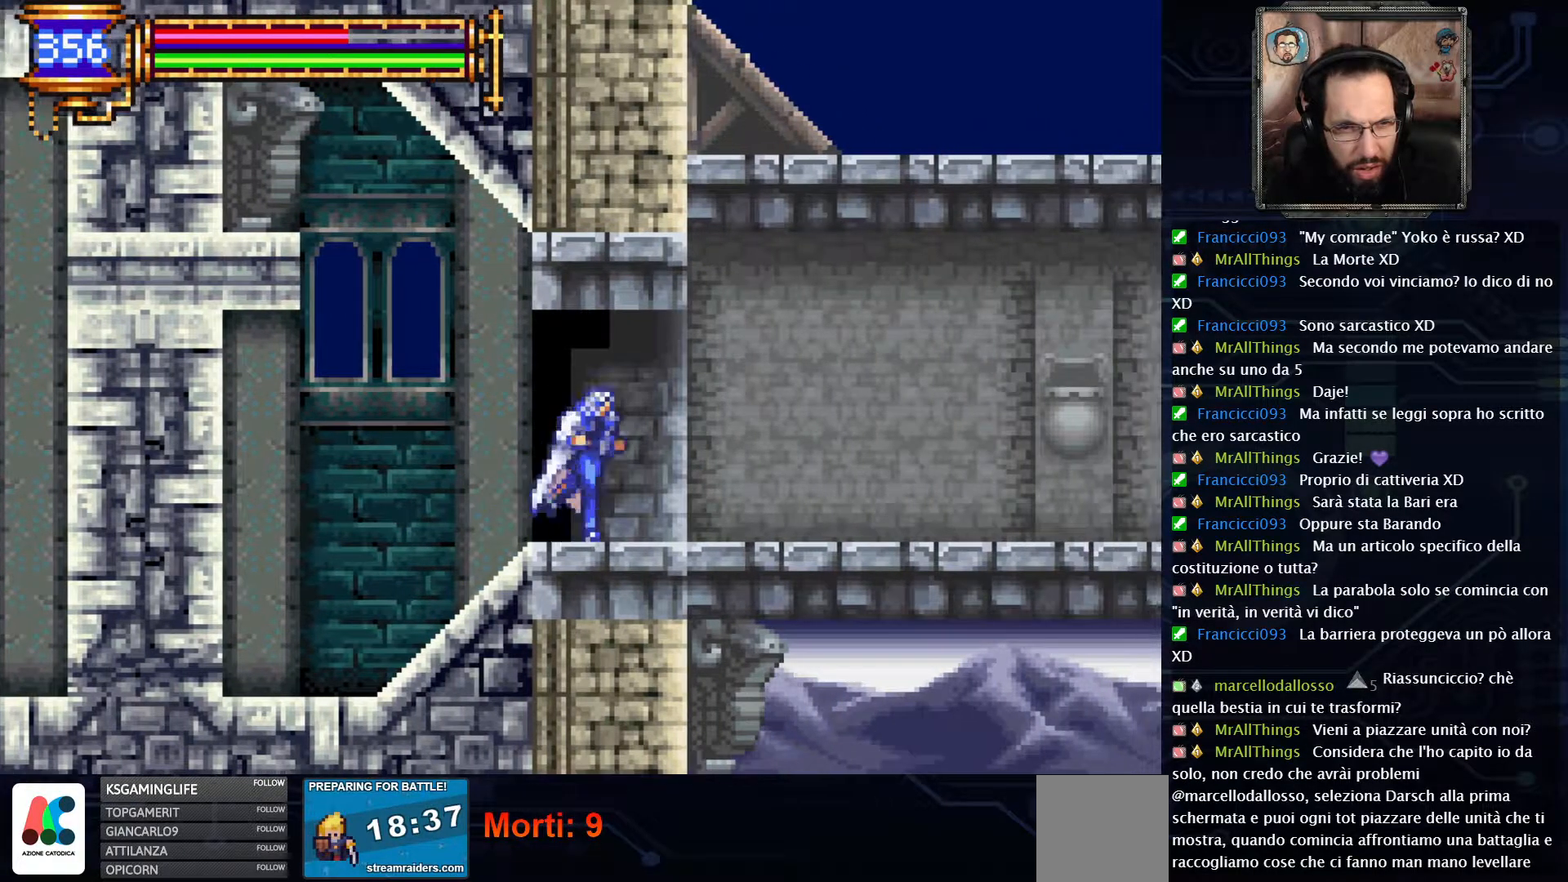
{"dt_ms": 500, "buttons": ["A", "DPAD_LEFT"], "left_stick": "center", "right_stick": "center", "events": [[183, "DPAD_LEFT", "down"], [417, "A", "down"]]}
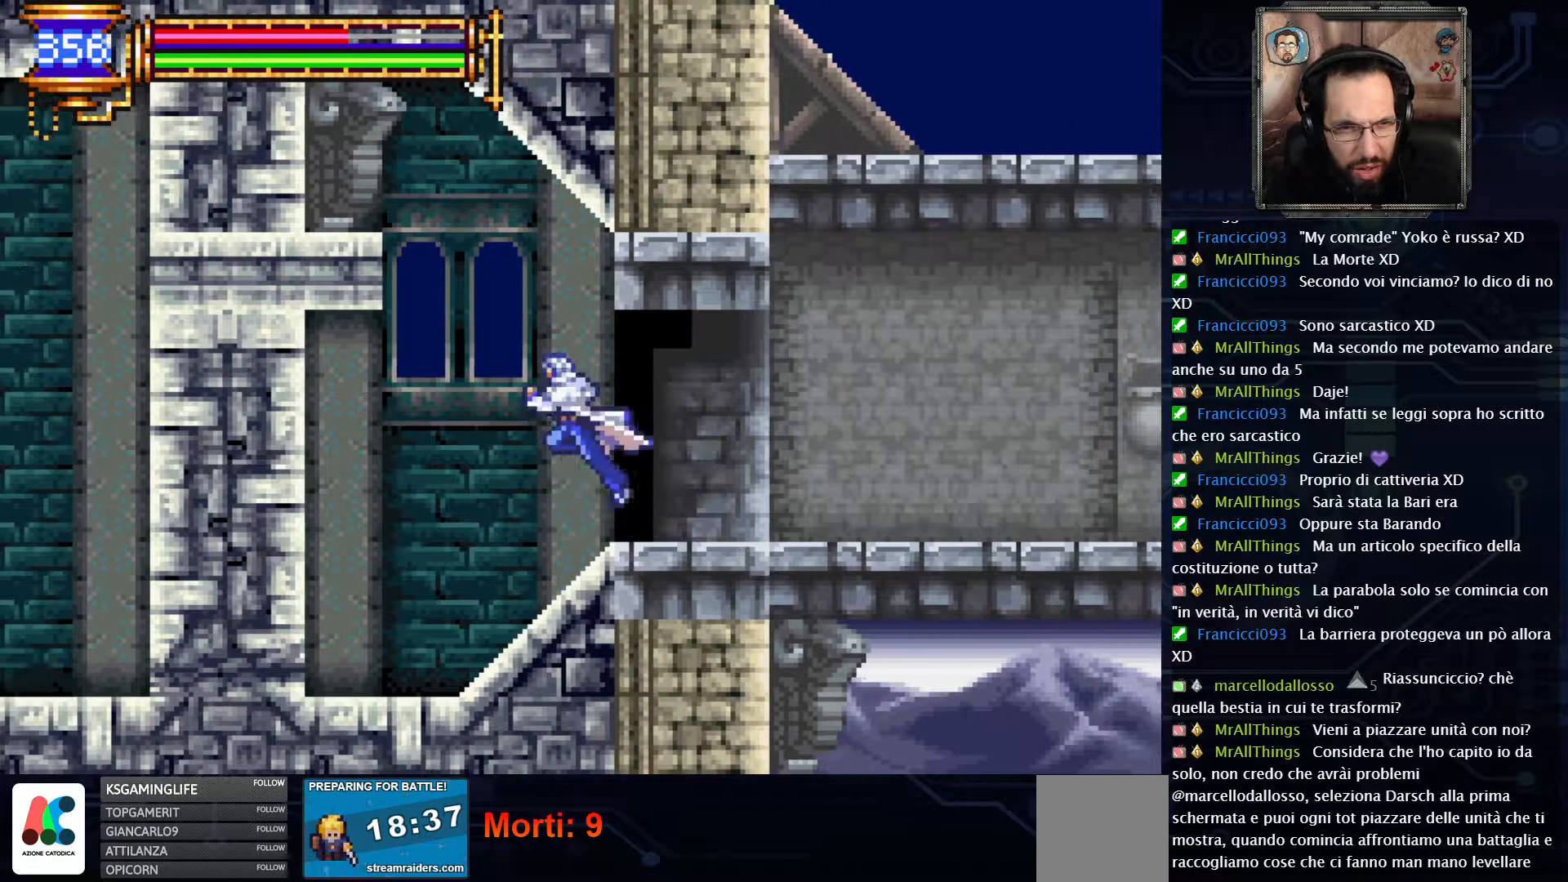
{"dt_ms": 1000, "buttons": ["DPAD_LEFT"], "left_stick": "center", "right_stick": "center"}
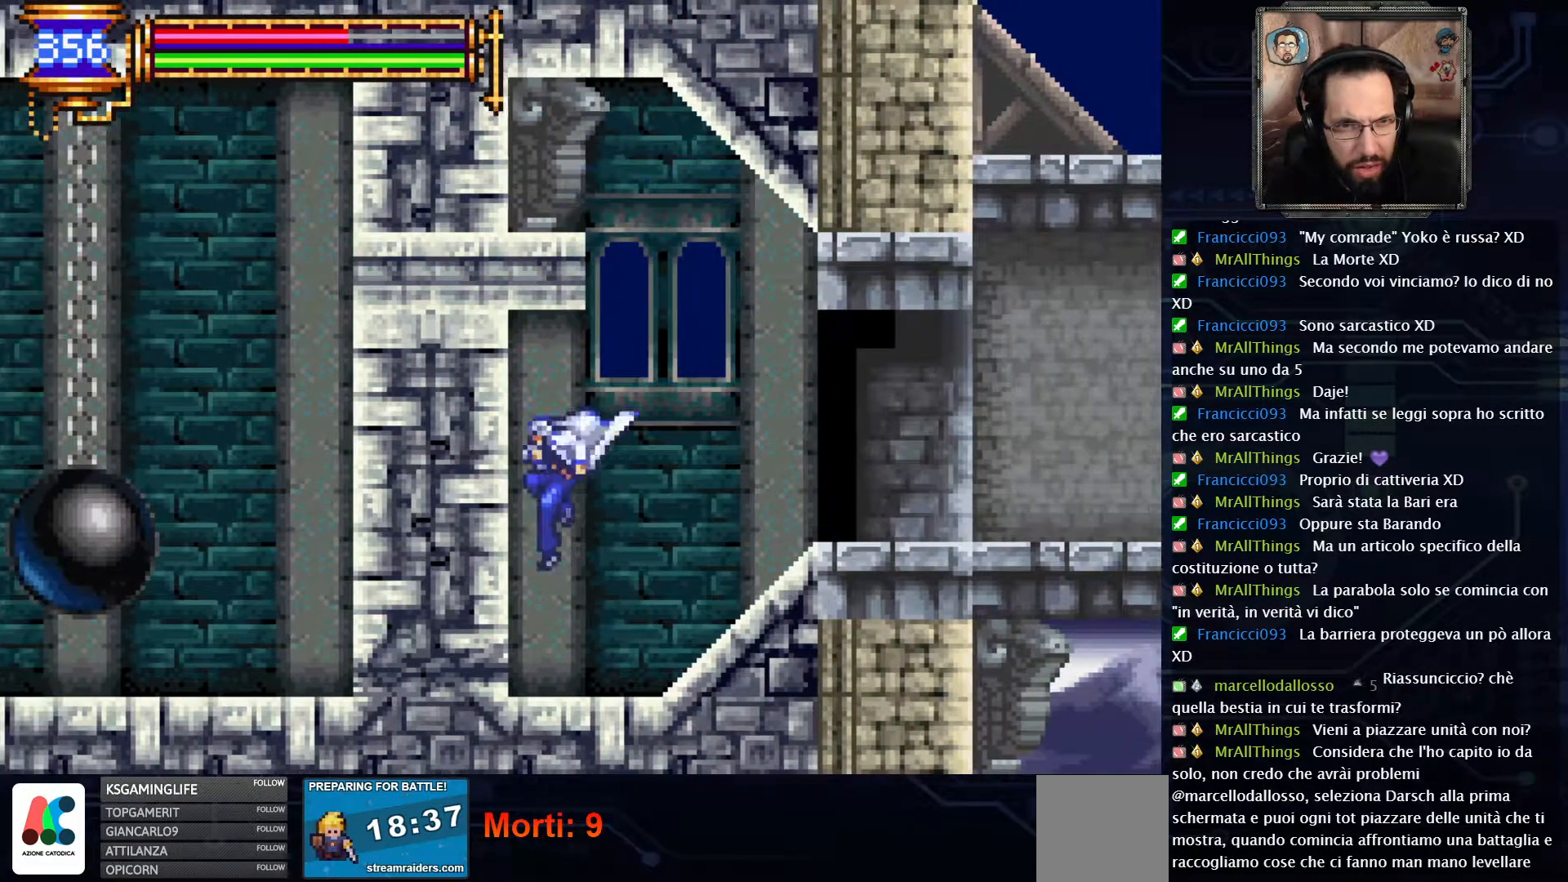
{"dt_ms": 500, "buttons": ["DPAD_RIGHT"], "left_stick": "center", "right_stick": "center", "events": [[50, "DPAD_LEFT", "up"], [367, "DPAD_RIGHT", "down"]]}
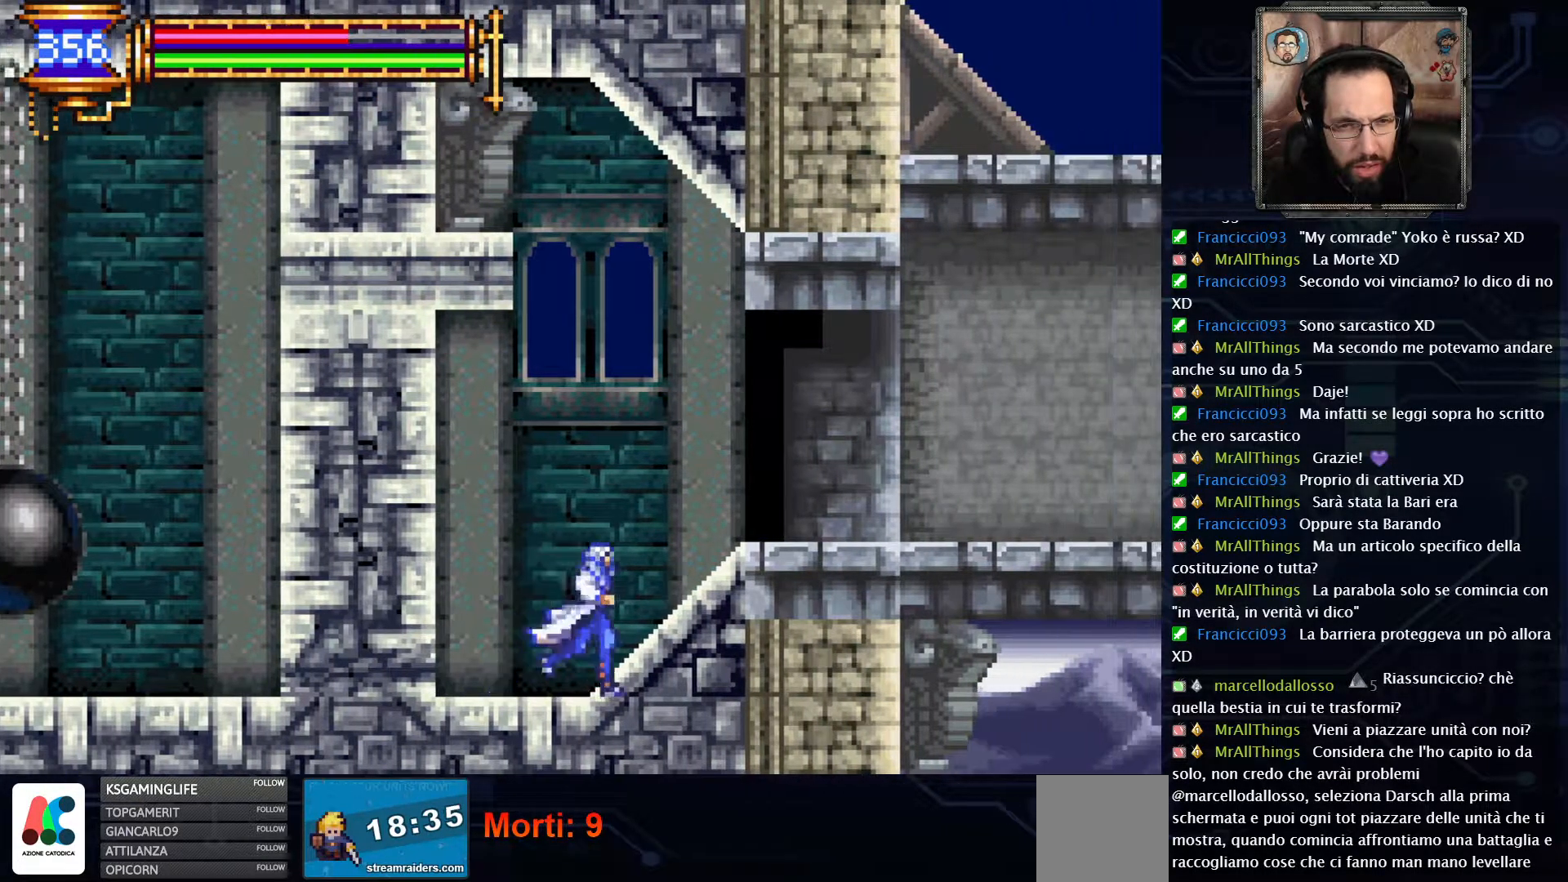
{"dt_ms": 500, "buttons": ["DPAD_RIGHT"], "left_stick": "center", "right_stick": "center", "events": [[100, "A", "down"], [200, "A", "up"]]}
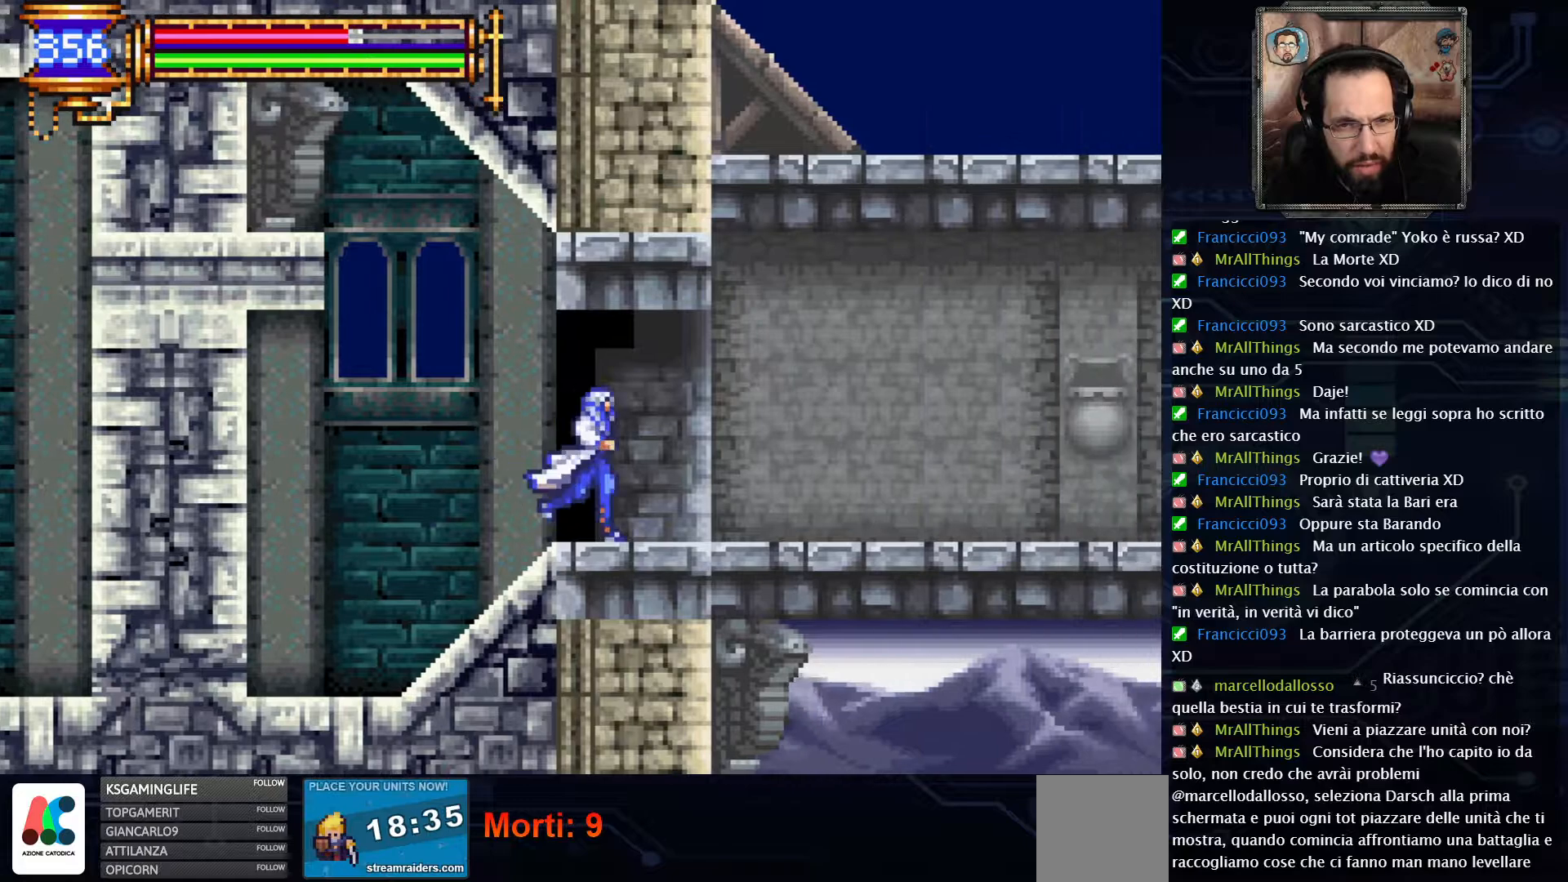
{"dt_ms": 500, "buttons": ["A", "DPAD_LEFT"], "left_stick": "center", "right_stick": "center", "events": [[50, "DPAD_RIGHT", "up"], [183, "DPAD_LEFT", "down"], [467, "A", "down"]]}
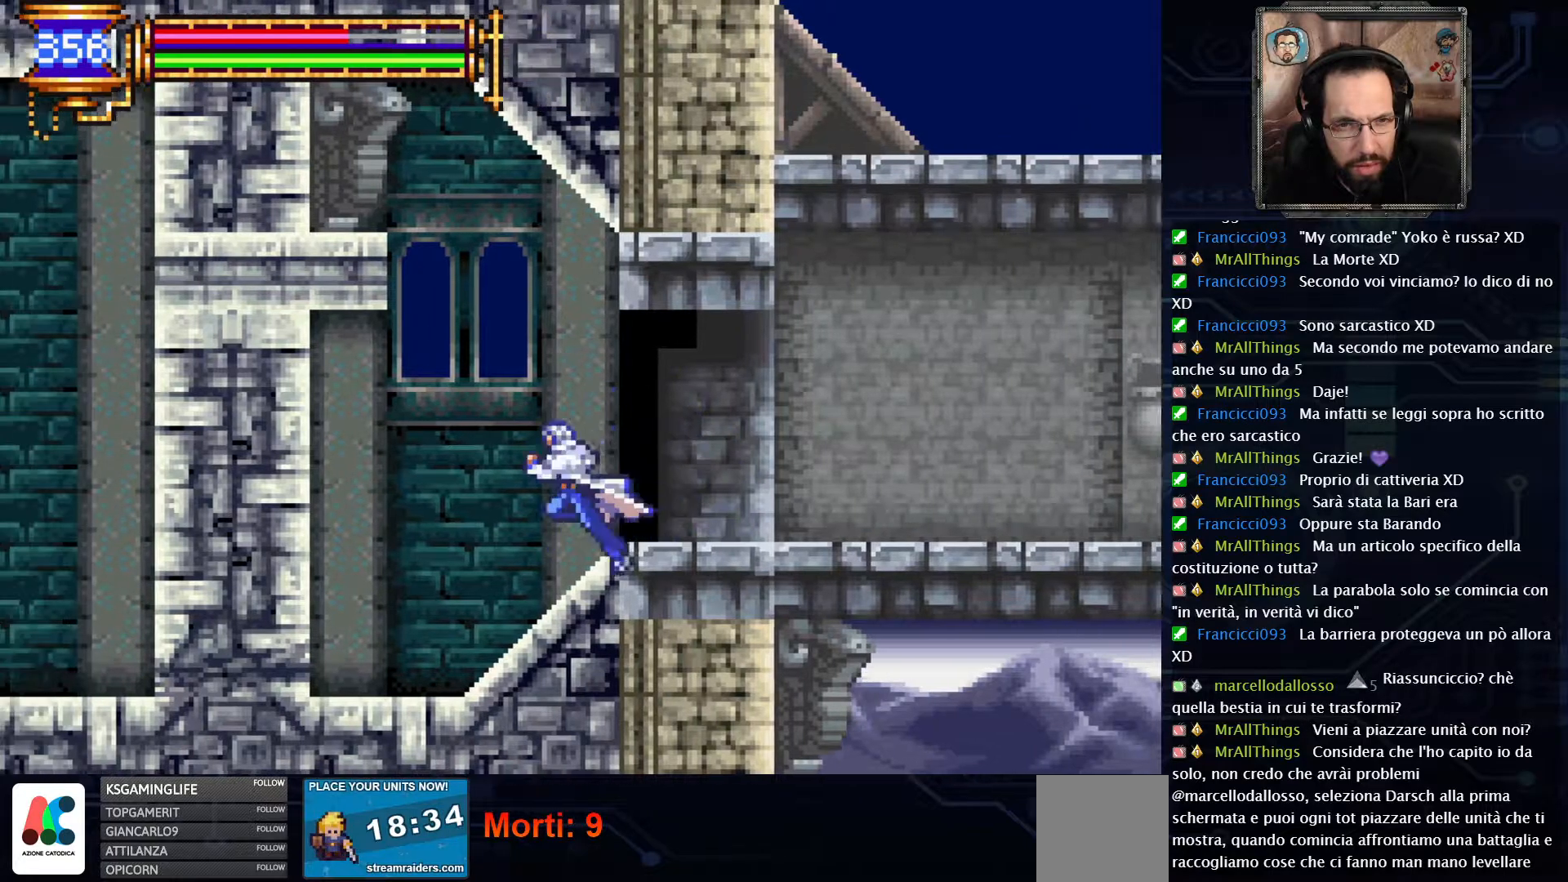
{"dt_ms": 500, "buttons": ["A", "DPAD_LEFT"], "left_stick": "center", "right_stick": "center", "events": [[200, "A", "up"], [283, "A", "down"]]}
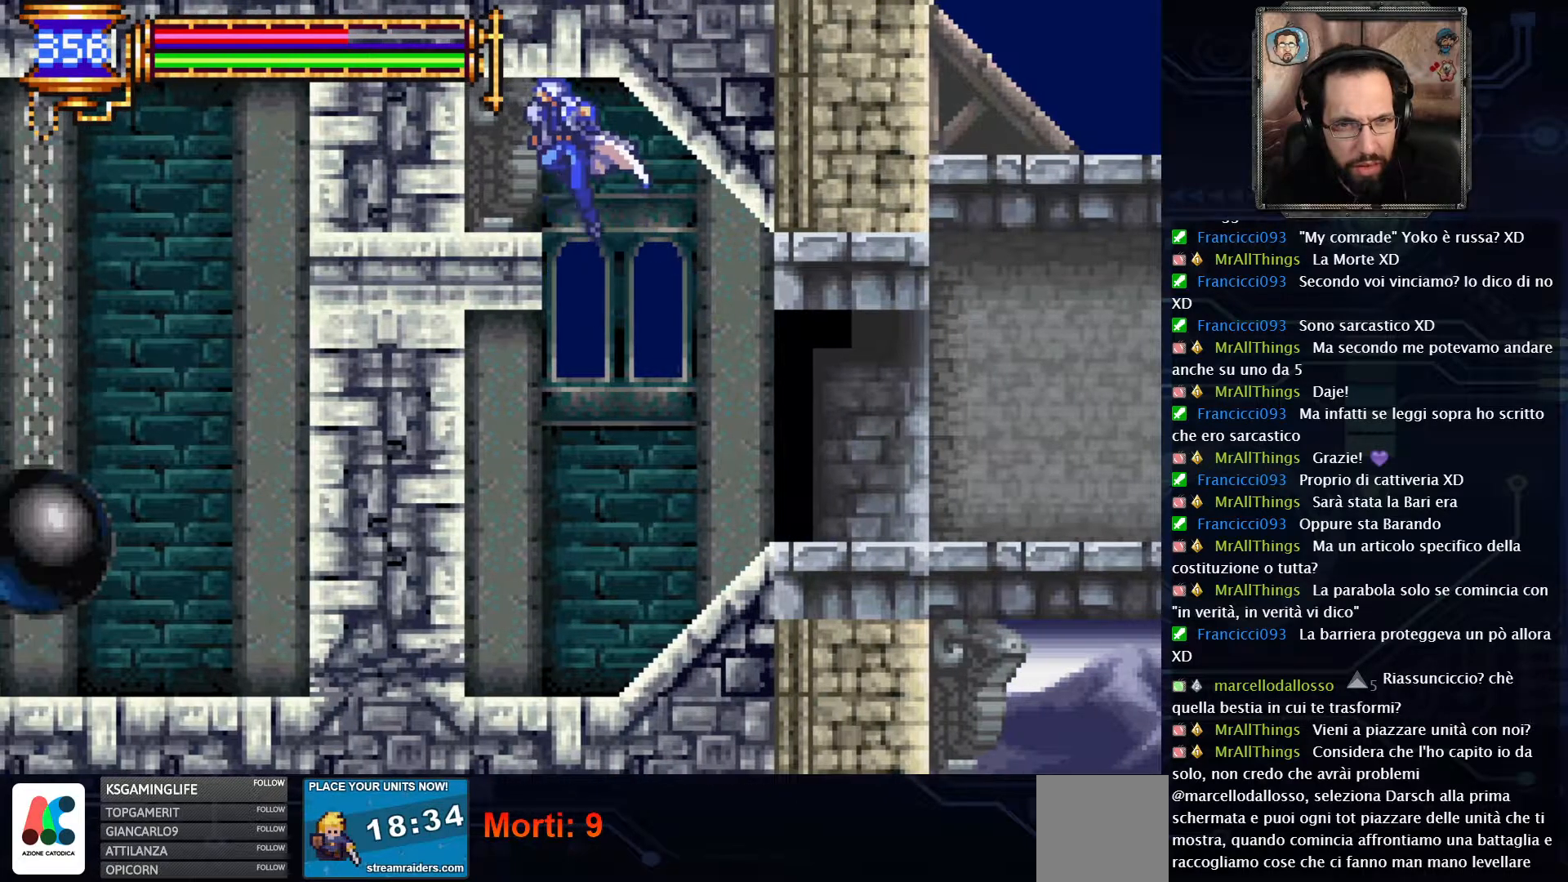
{"dt_ms": 500, "buttons": ["DPAD_LEFT"], "left_stick": "center", "right_stick": "center", "events": [[167, "A", "up"]]}
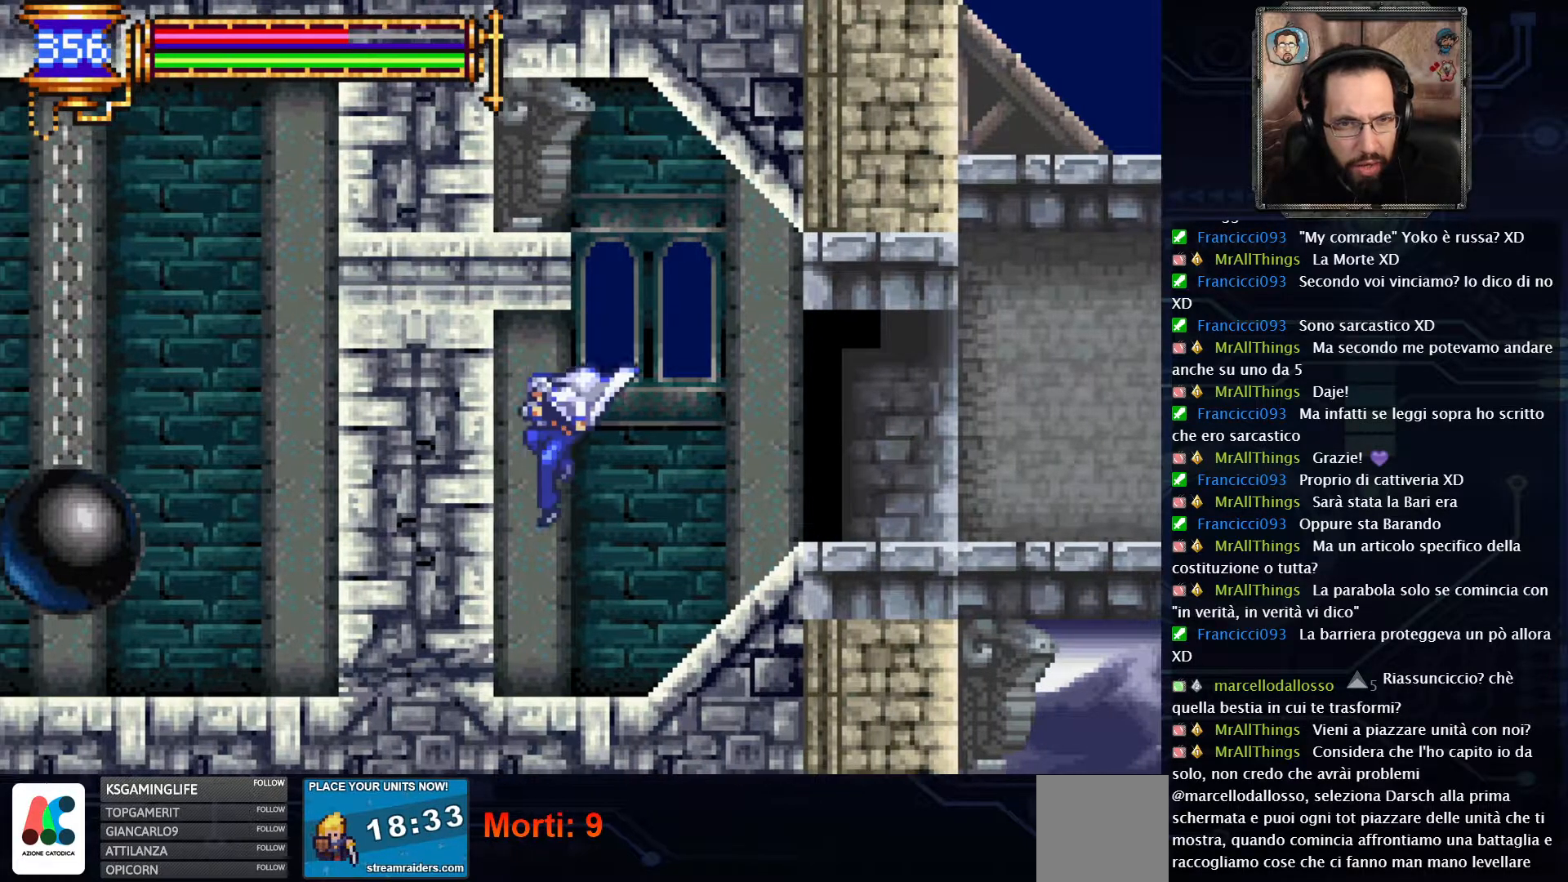
{"dt_ms": 500, "buttons": ["DPAD_LEFT"], "left_stick": "center", "right_stick": "center", "events": []}
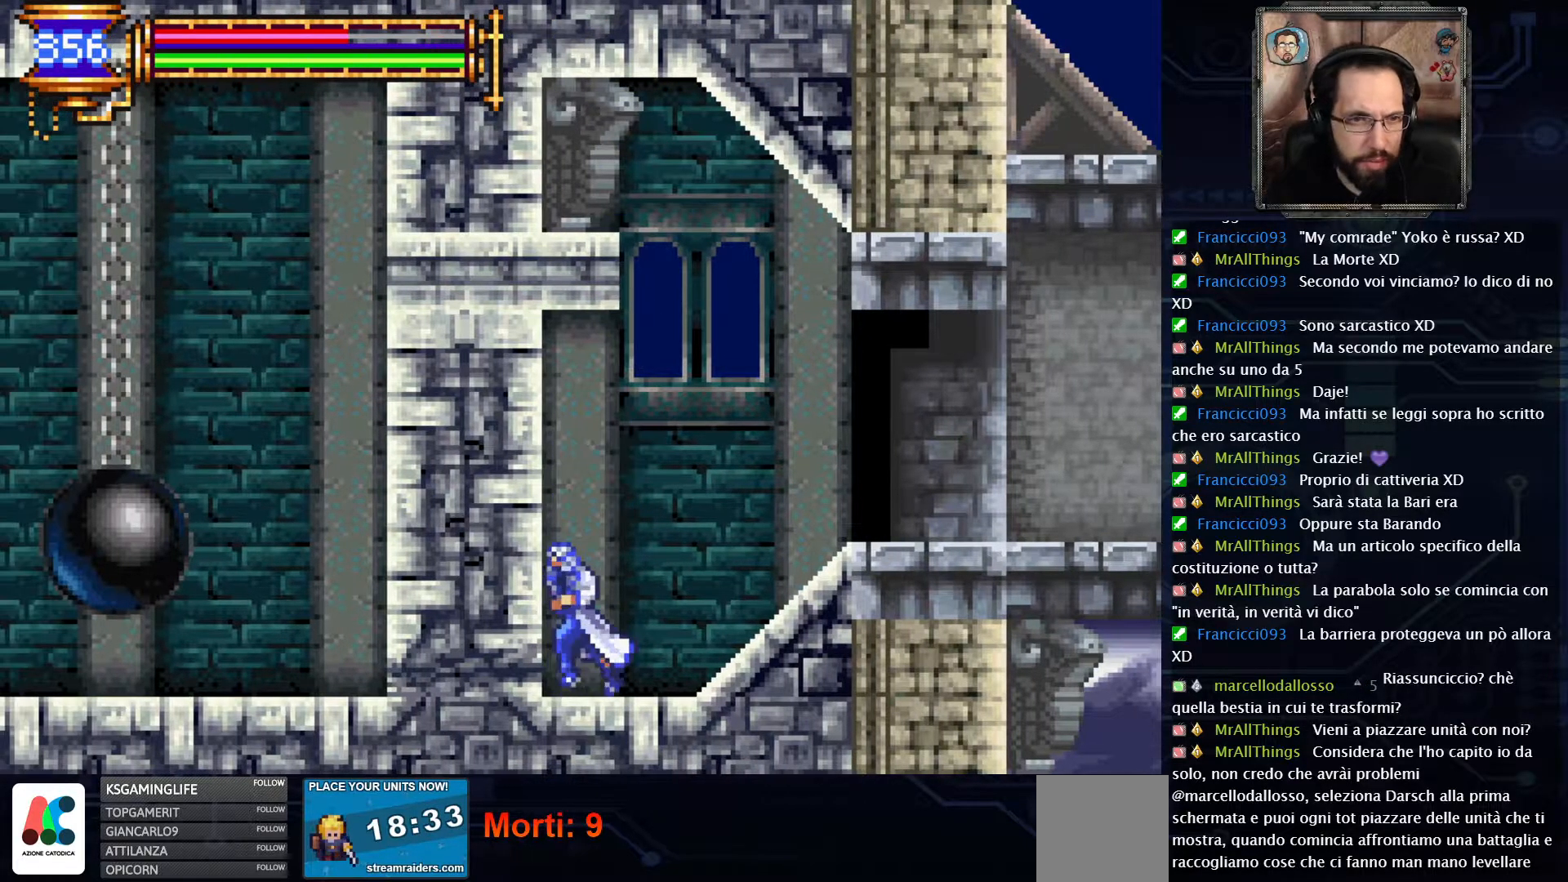
{"dt_ms": 500, "buttons": ["X"], "left_stick": "center", "right_stick": "center", "events": [[283, "DPAD_LEFT", "up"], [367, "X", "down"]]}
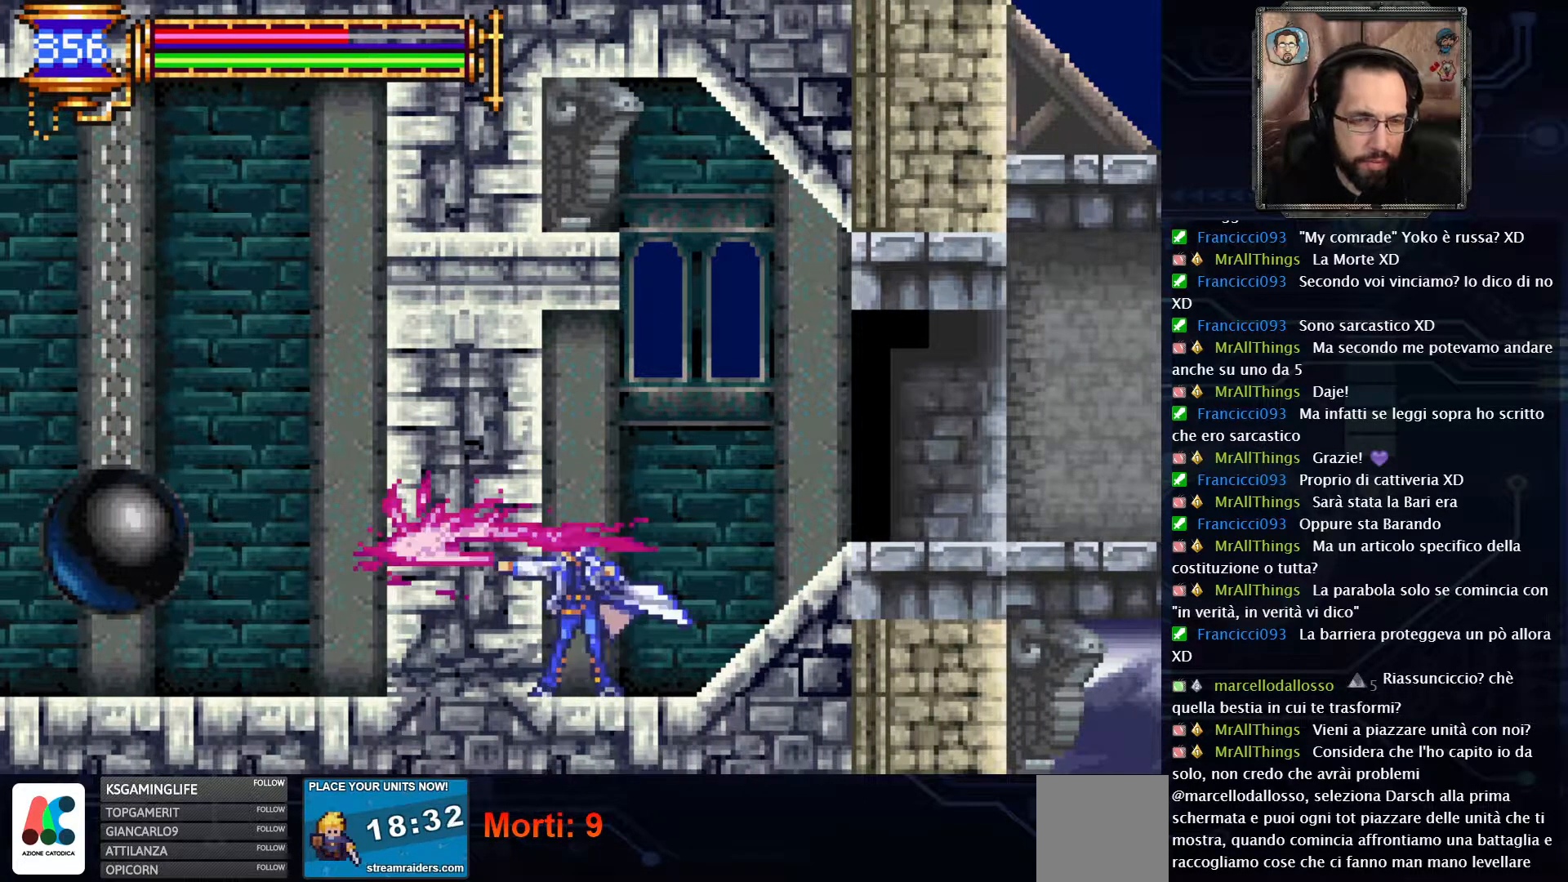
{"dt_ms": 500, "buttons": [], "left_stick": "center", "right_stick": "center", "events": [[150, "X", "up"], [250, "X", "down"], [283, "X", "up"]]}
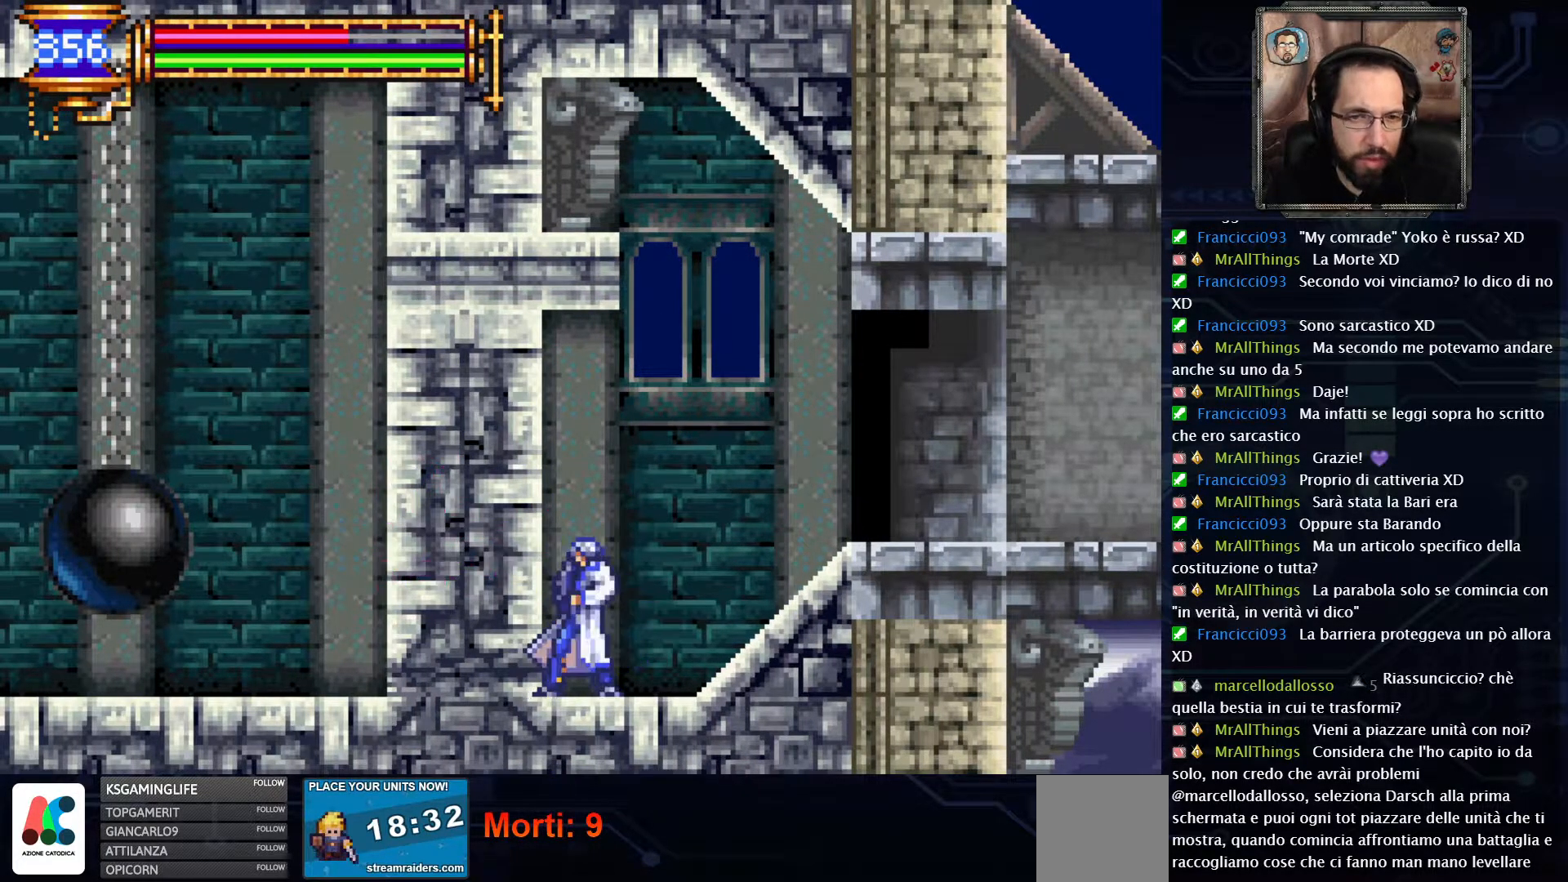
{"dt_ms": 500, "buttons": [], "left_stick": "center", "right_stick": "center", "events": []}
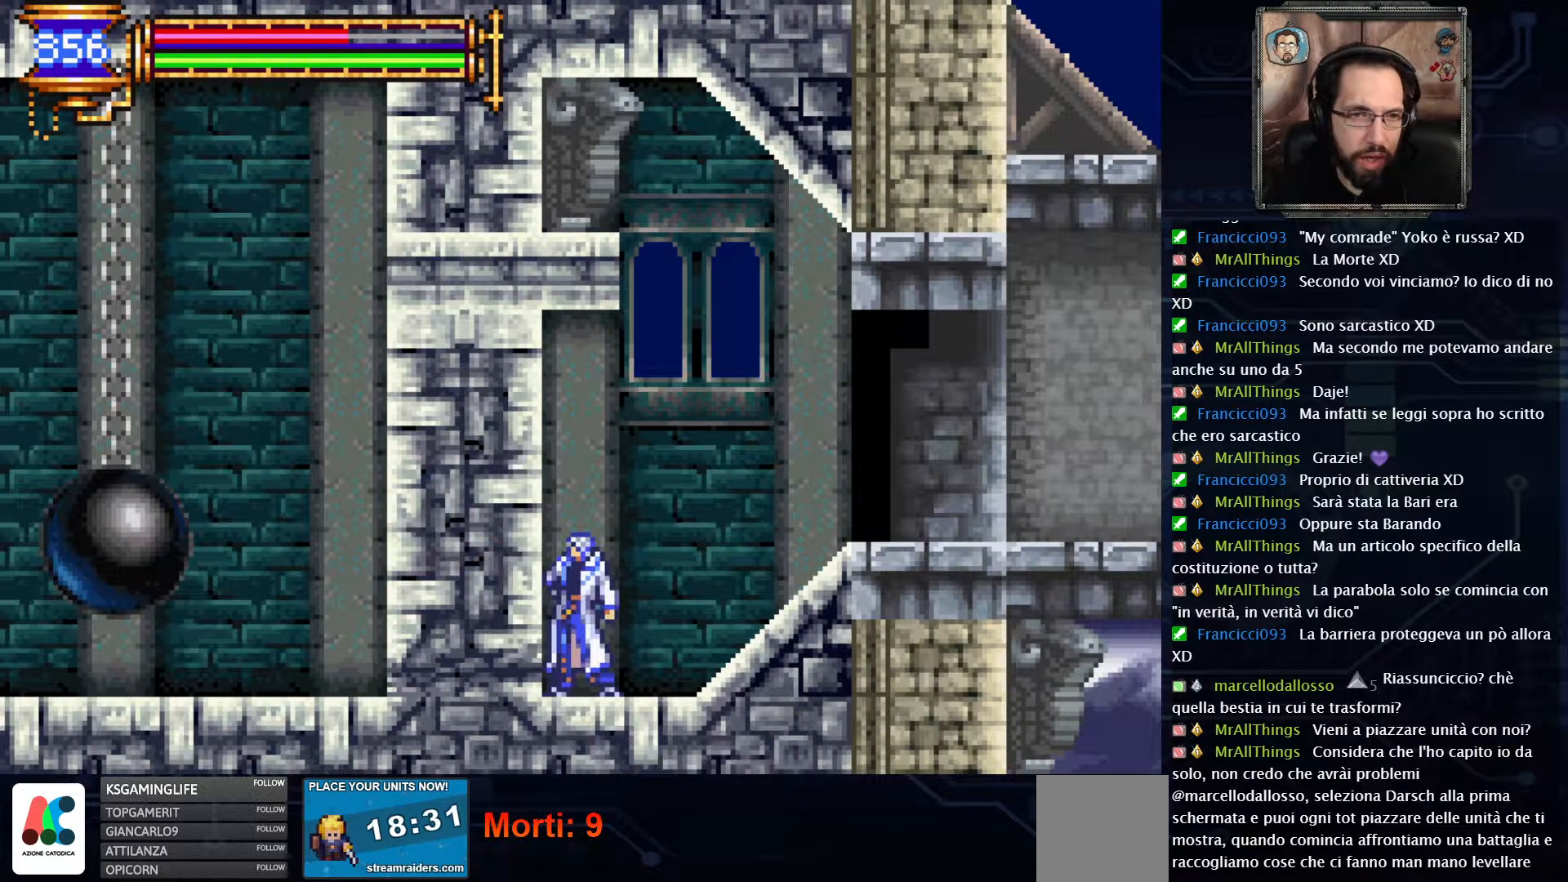
{"dt_ms": 500, "buttons": ["DPAD_RIGHT"], "left_stick": "center", "right_stick": "center", "events": [[300, "DPAD_RIGHT", "down"]]}
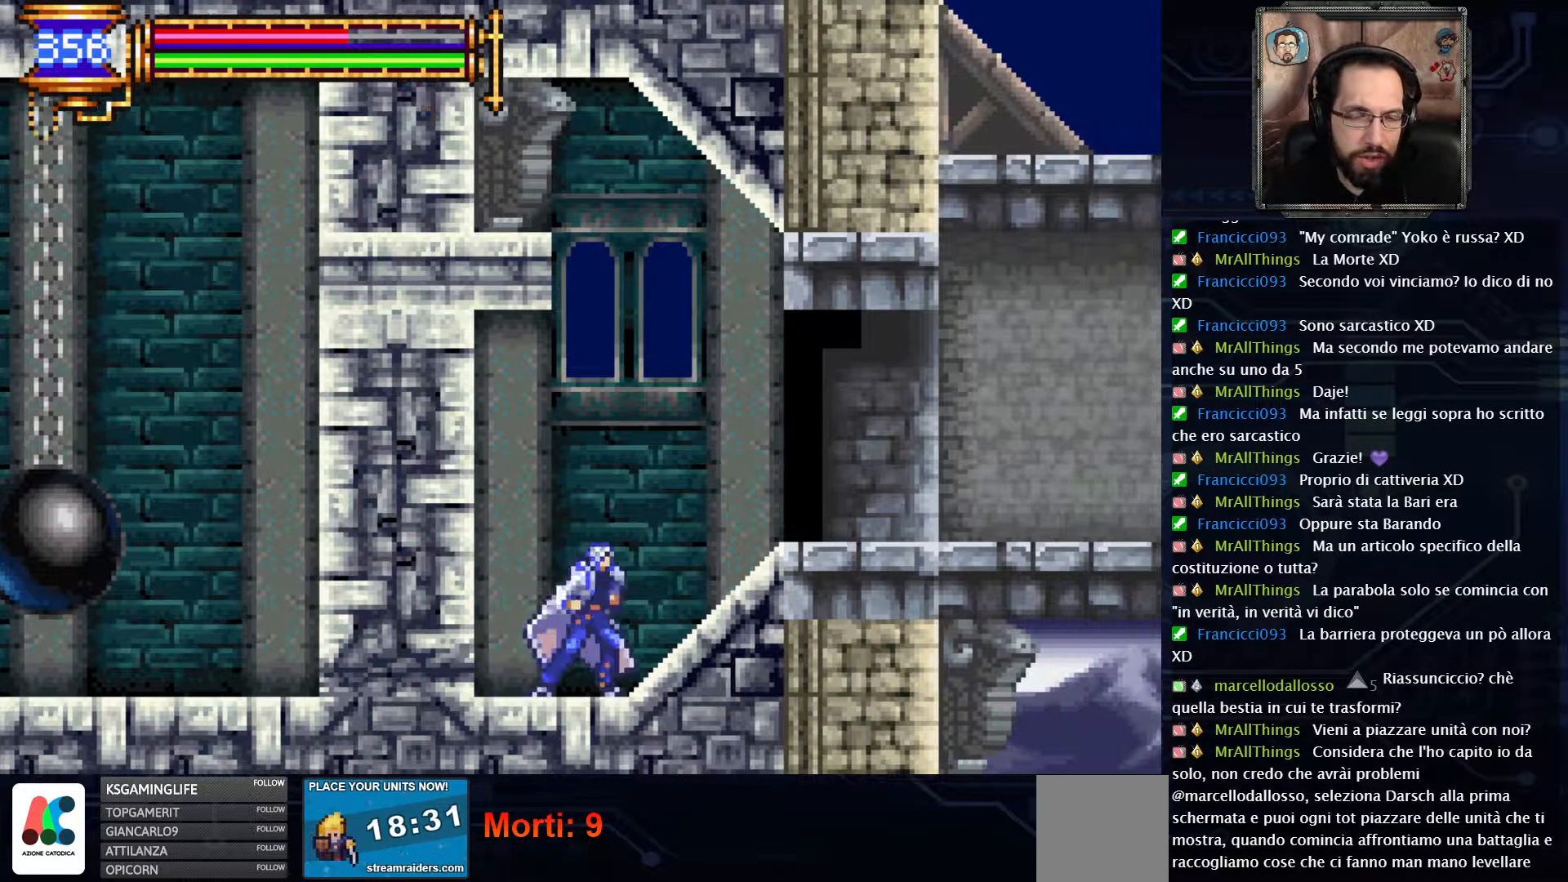
{"dt_ms": 500, "buttons": ["SELECT"], "left_stick": "center", "right_stick": "center", "events": [[333, "DPAD_RIGHT", "up"], [483, "SELECT", "down"]]}
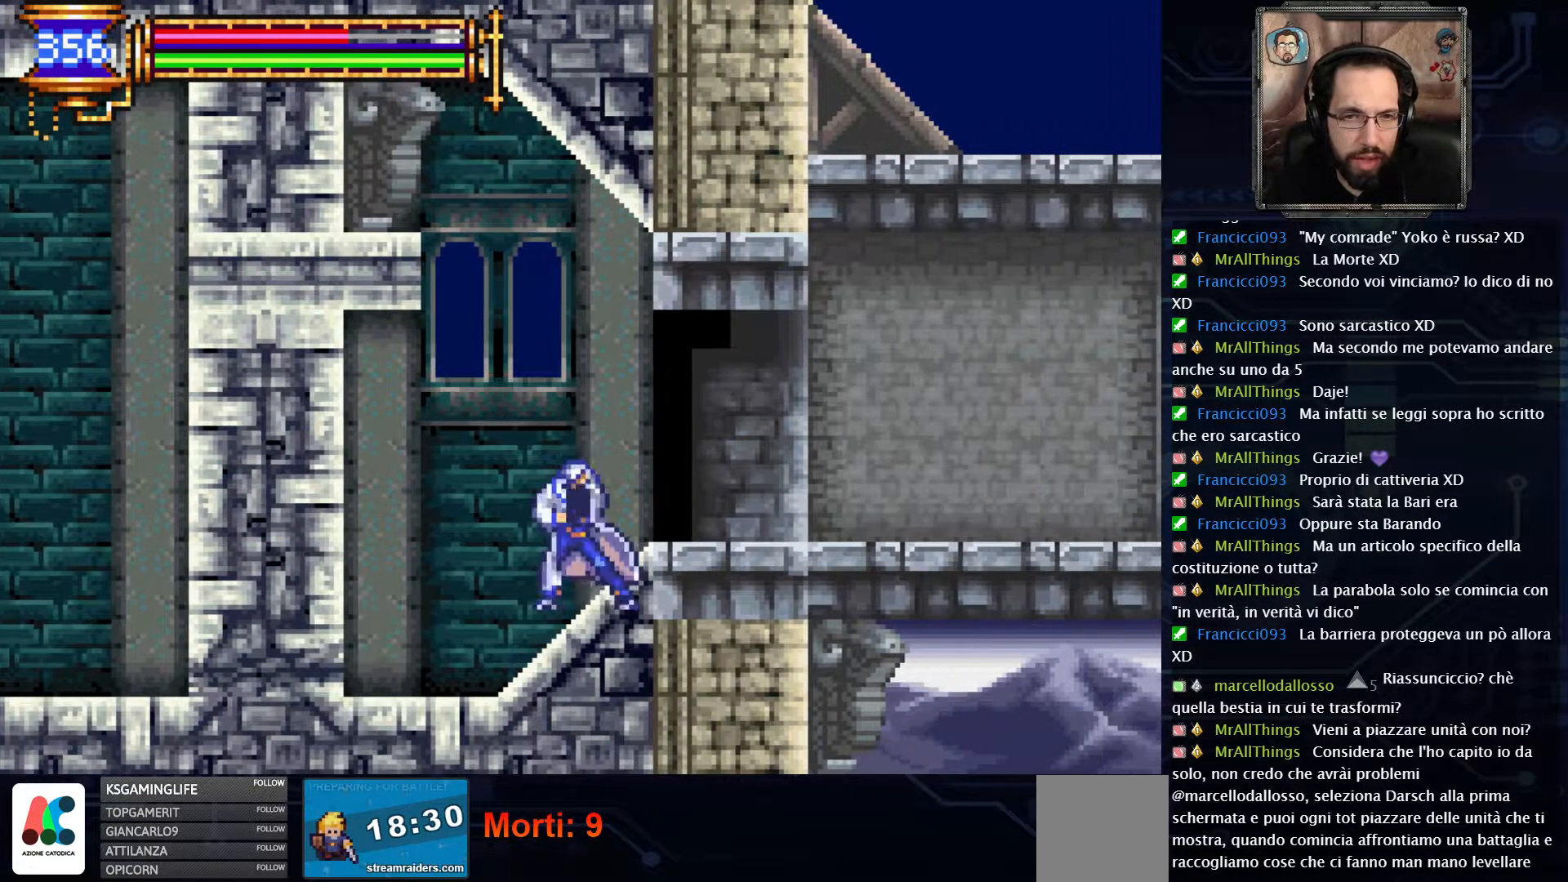
{"dt_ms": 500, "buttons": [], "left_stick": "center", "right_stick": "center", "events": [[150, "SELECT", "up"]]}